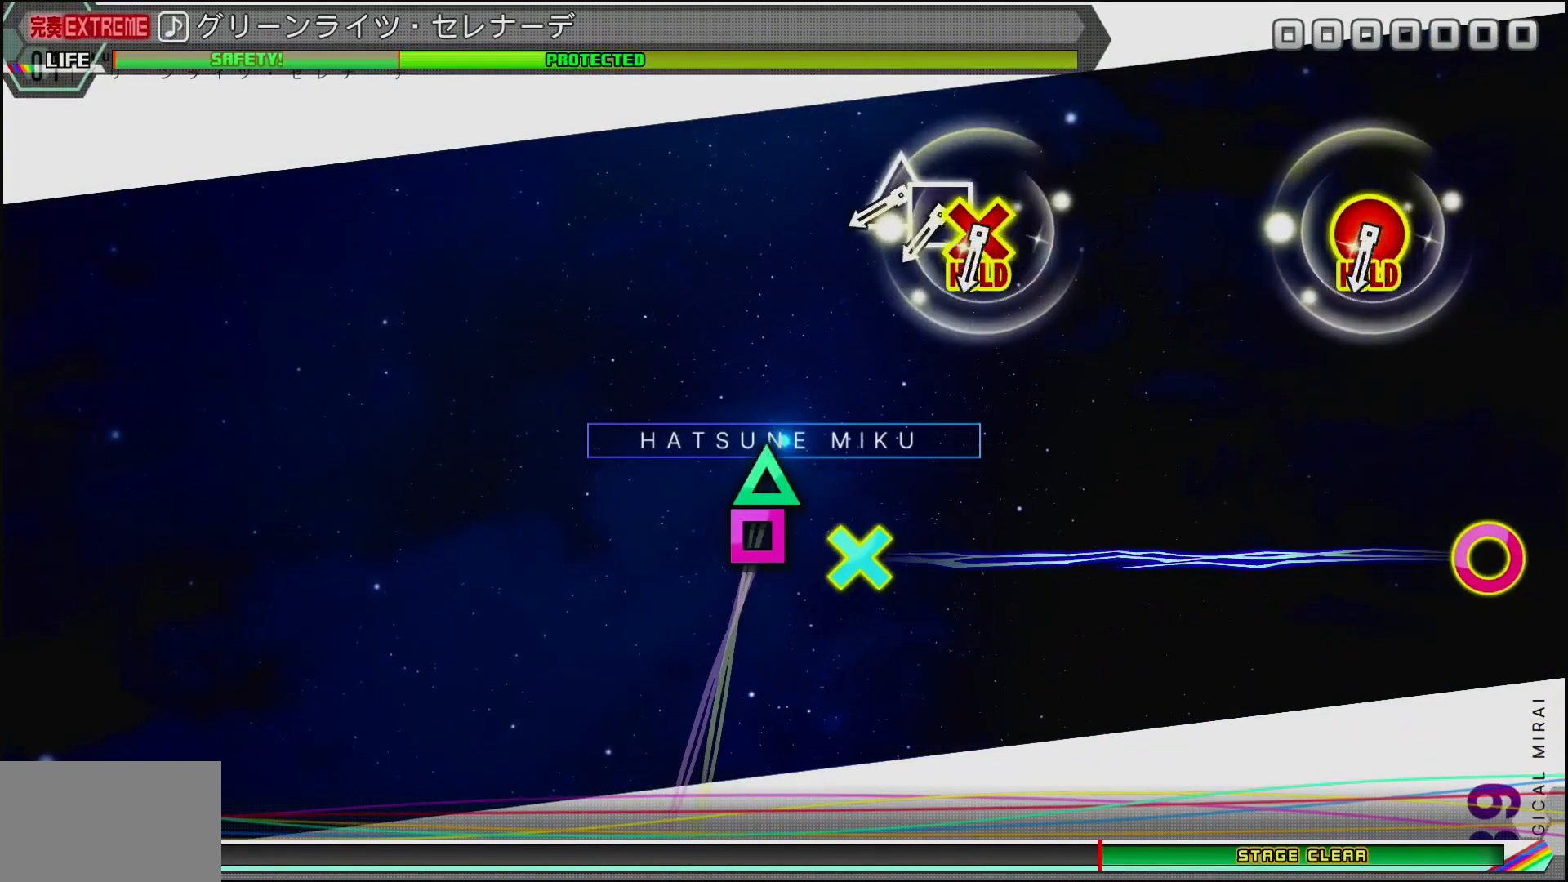
Gameplay with a controller (PlayStation layout); each line is a JSON object with the inputs held at the frame after it. "events" lists button and stick changes between this image and that frame as [ms after this image, input, new state], when the widget could be followed in between.
{"buttons": ["SQUARE"], "left_stick": "center", "right_stick": "center", "events": [[400, "SQUARE", "down"]]}
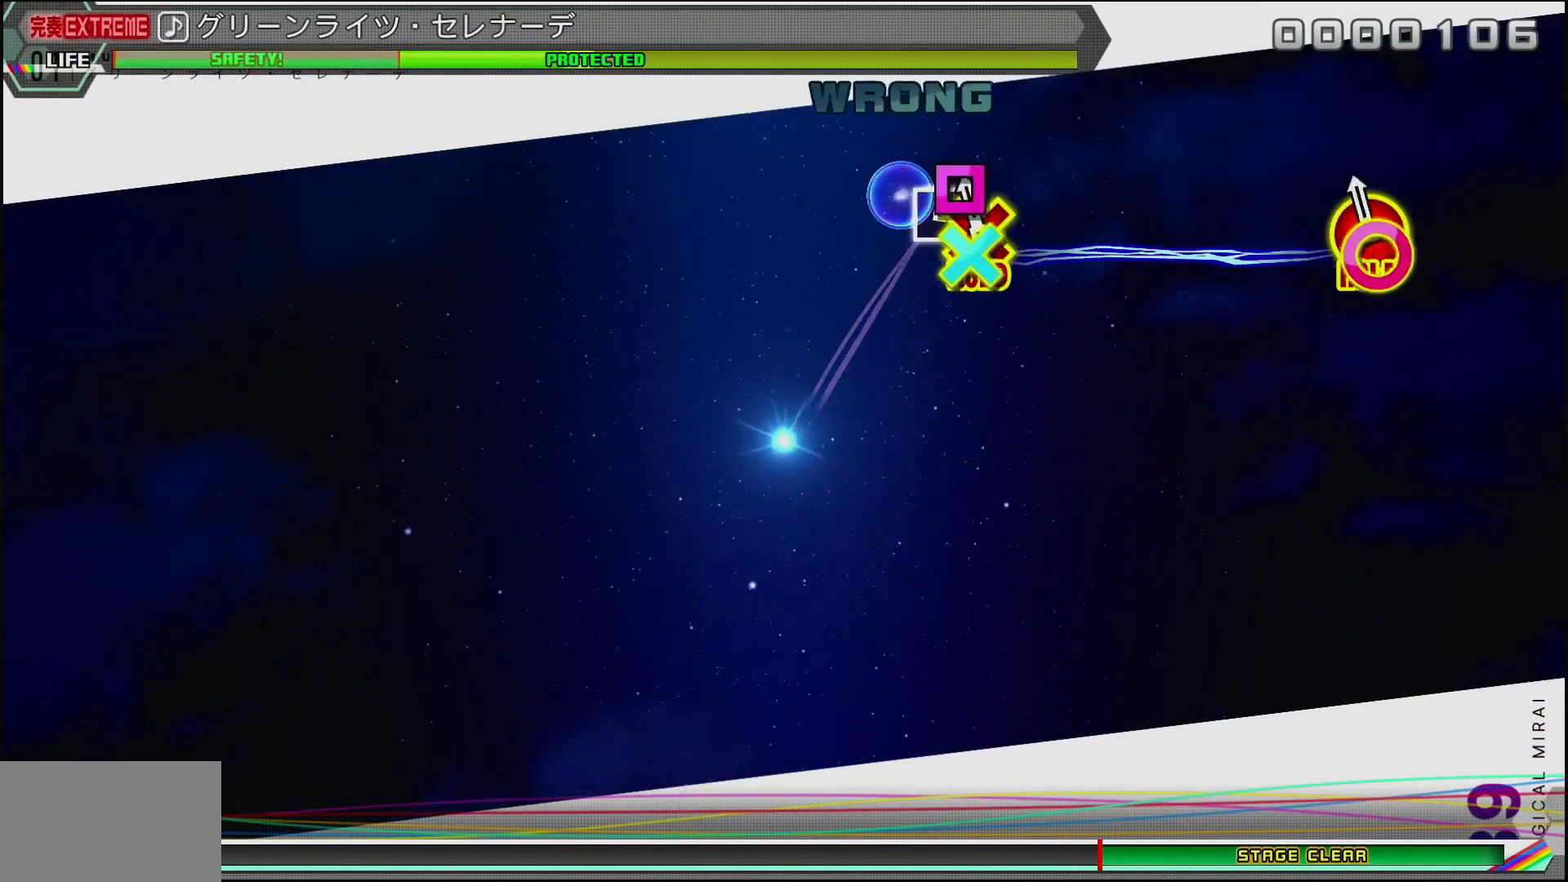
{"buttons": ["CIRCLE", "DPAD_DOWN"], "left_stick": "center", "right_stick": "center", "events": [[17, "CROSS", "down"], [17, "SQUARE", "up"], [33, "CROSS", "up"], [117, "DPAD_DOWN", "down"], [133, "CIRCLE", "down"]]}
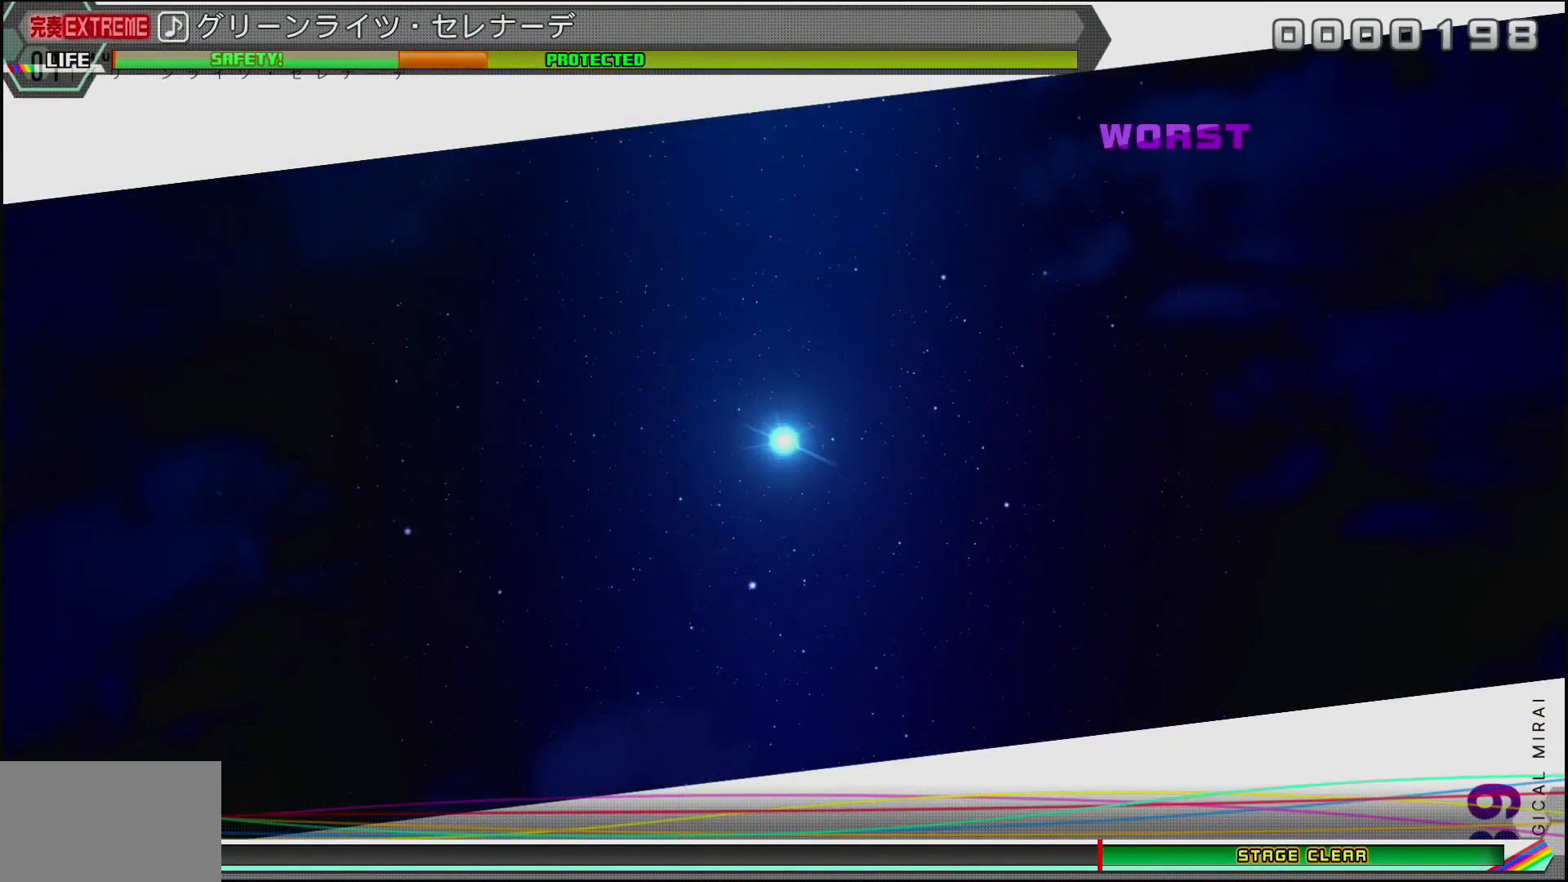
{"buttons": ["CIRCLE", "DPAD_DOWN"], "left_stick": "center", "right_stick": "center", "events": []}
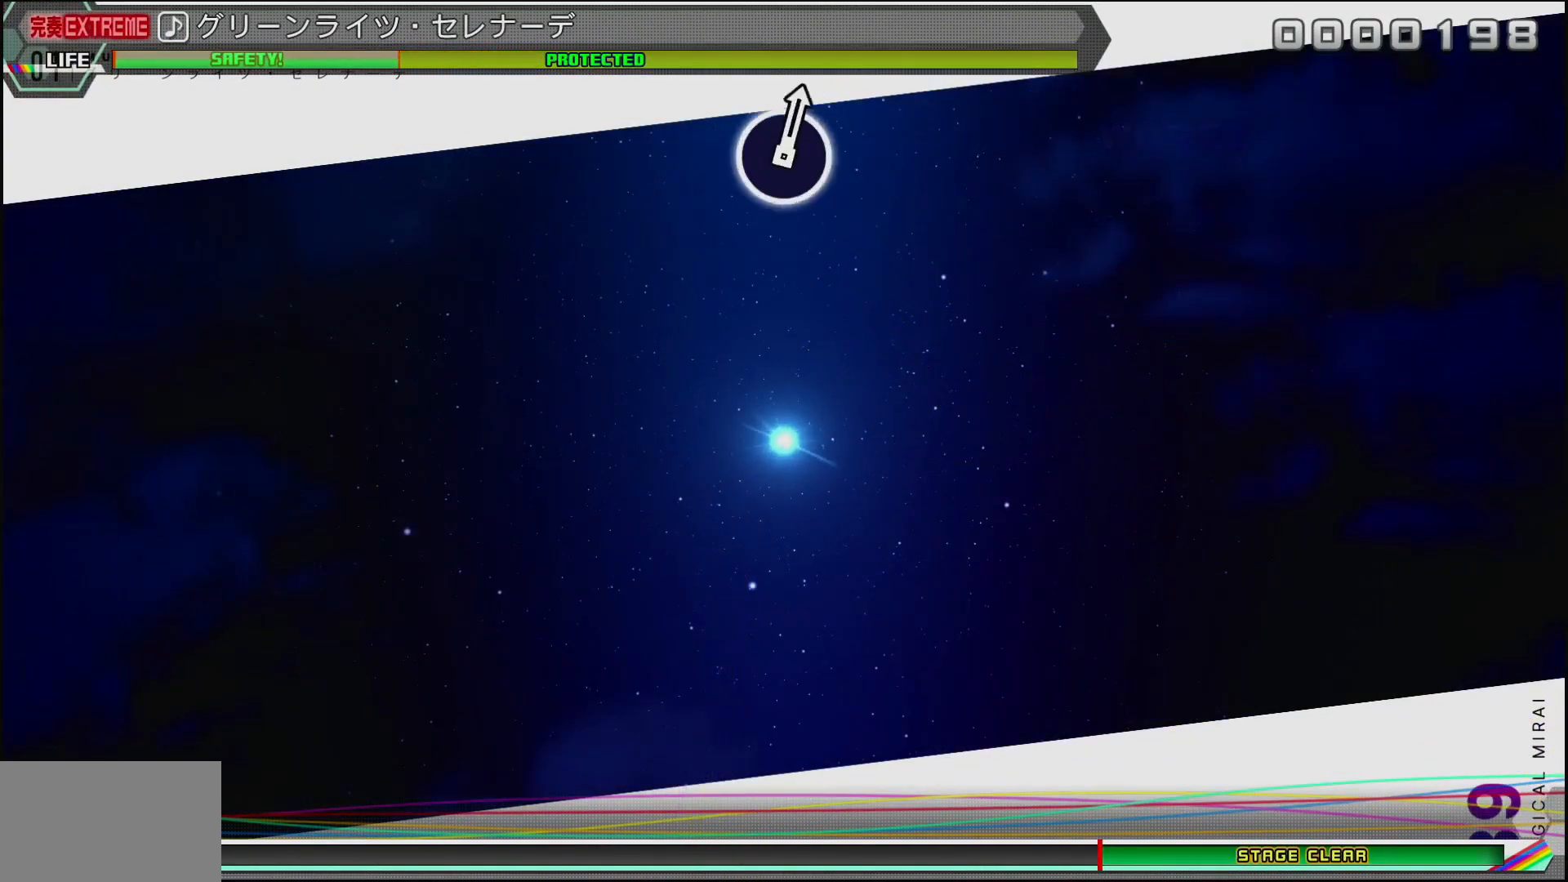
{"buttons": [], "left_stick": "center", "right_stick": "center", "events": [[283, "CIRCLE", "up"], [317, "DPAD_DOWN", "up"]]}
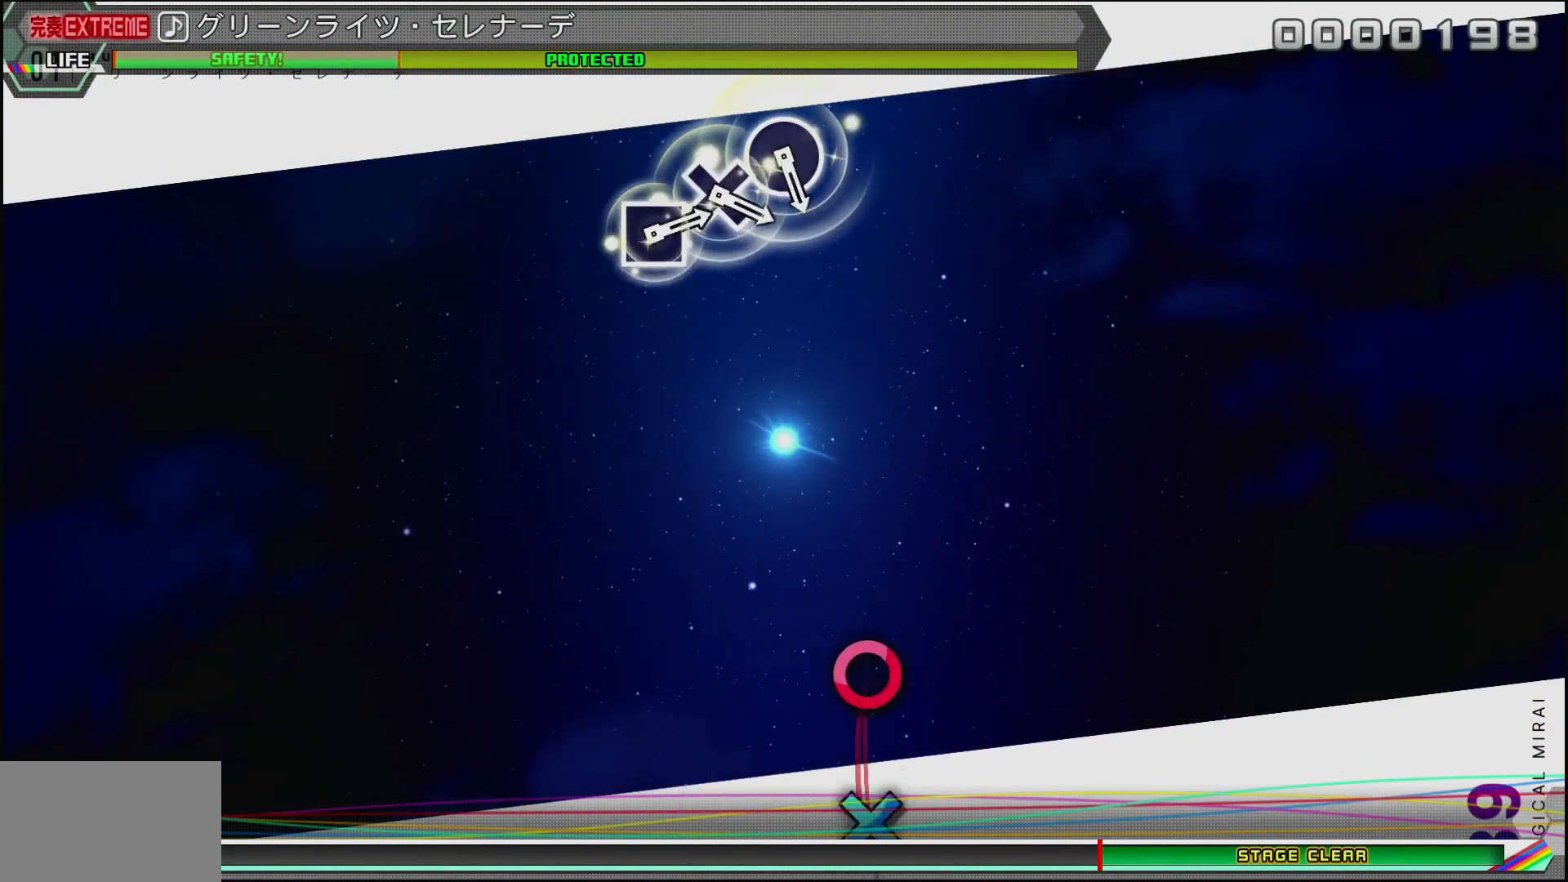
{"buttons": [], "left_stick": "center", "right_stick": "center", "events": []}
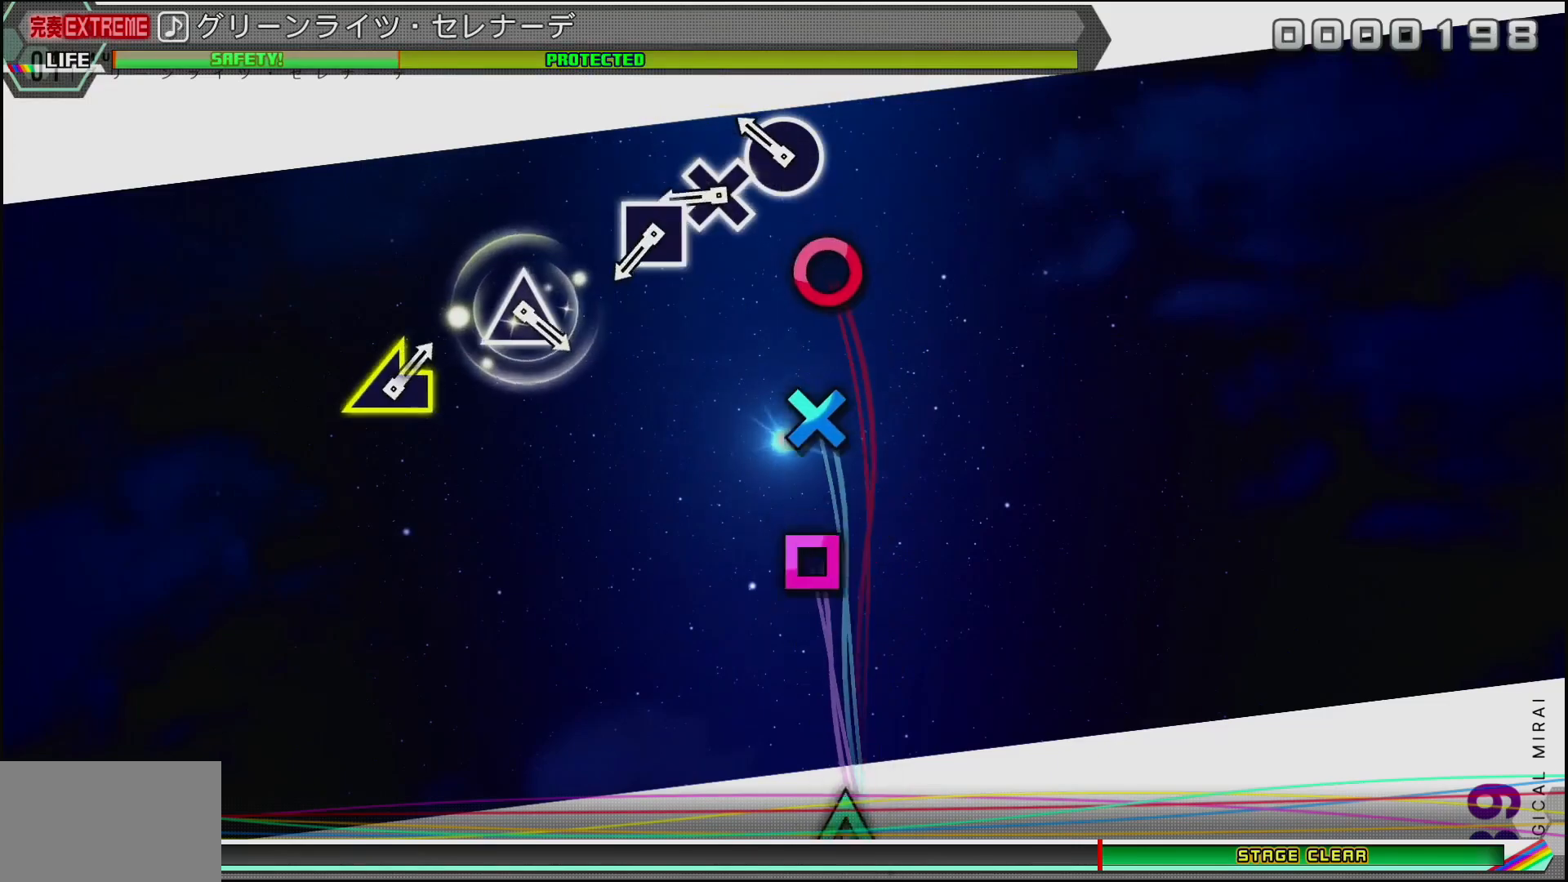
{"buttons": ["SQUARE"], "left_stick": "center", "right_stick": "center", "events": [[83, "CIRCLE", "down"], [217, "CIRCLE", "up"], [233, "CROSS", "down"], [350, "CROSS", "up"], [417, "SQUARE", "down"]]}
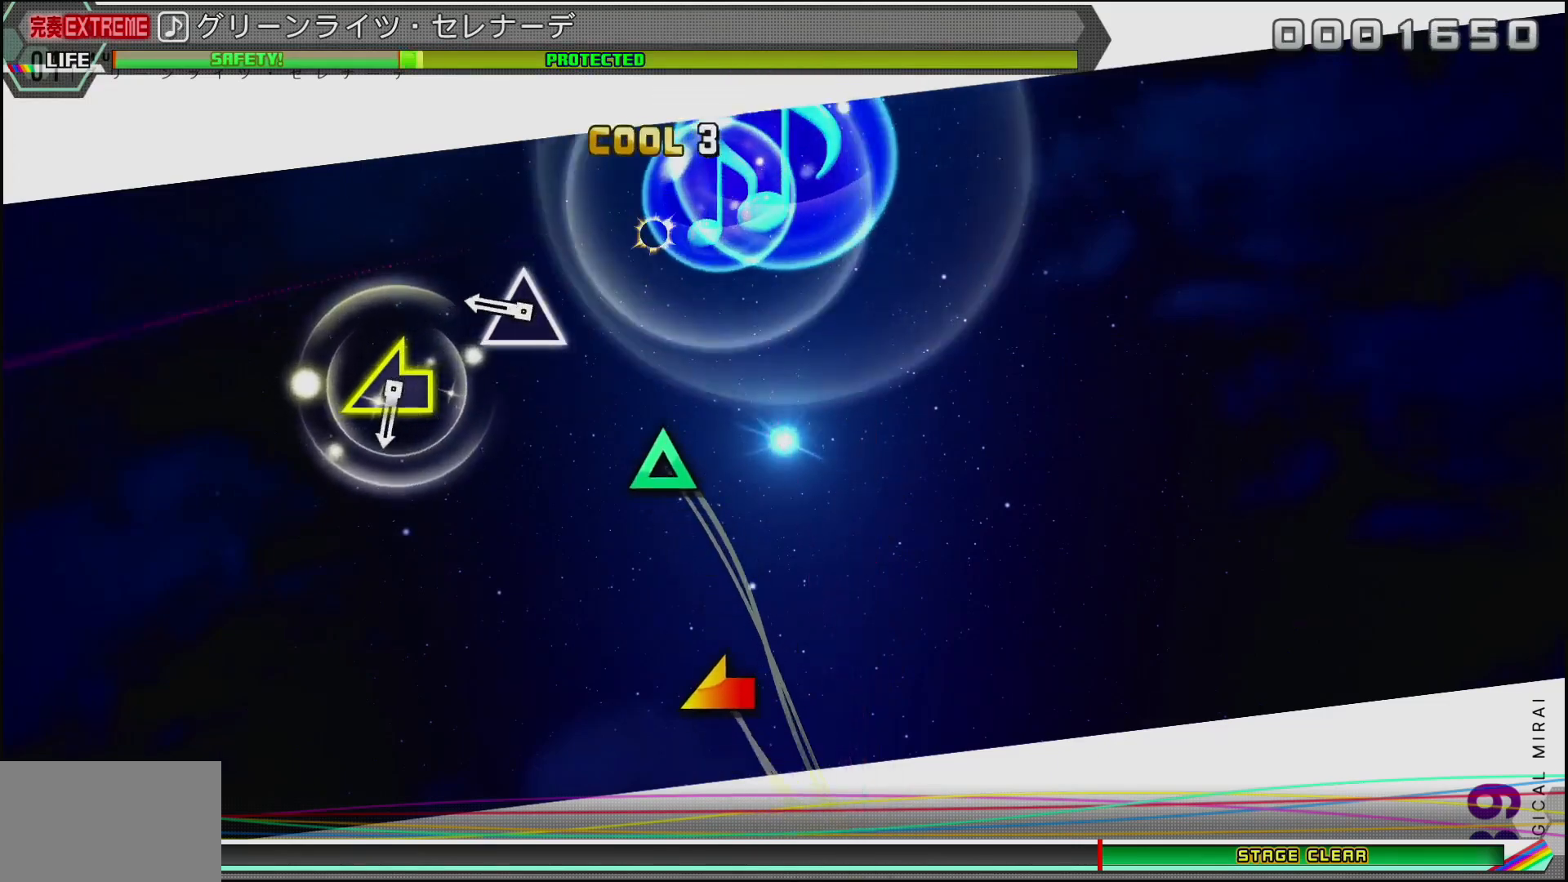
{"buttons": [], "left_stick": "left", "right_stick": "center", "events": [[17, "SQUARE", "up"], [217, "TRIANGLE", "down"], [367, "TRIANGLE", "up"], [483, "left_stick", "left"]]}
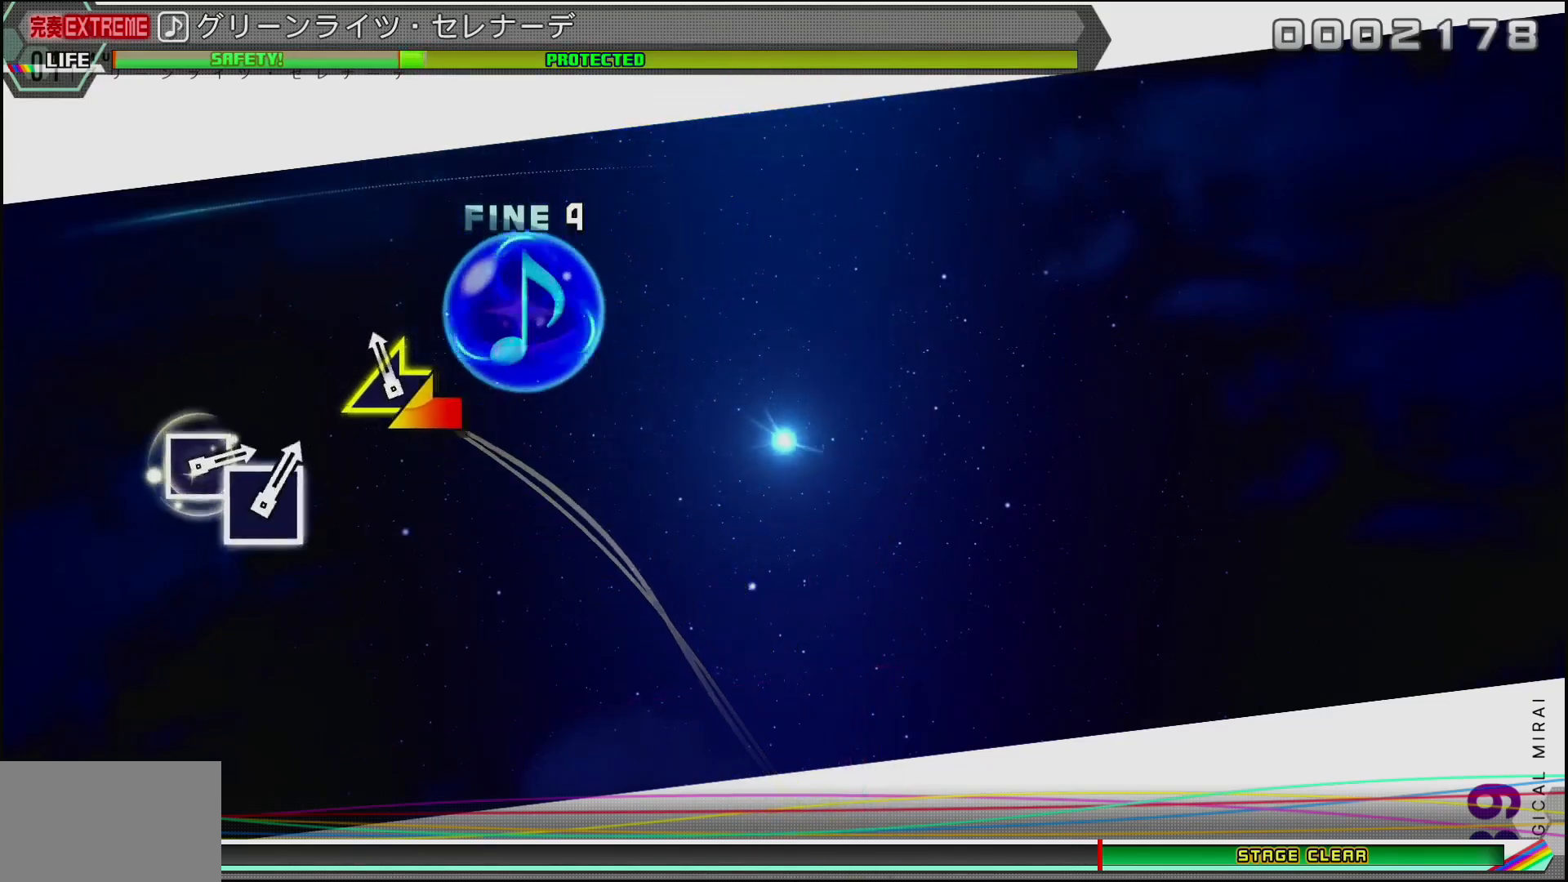
{"buttons": [], "left_stick": "center", "right_stick": "center", "events": [[217, "left_stick", "center"]]}
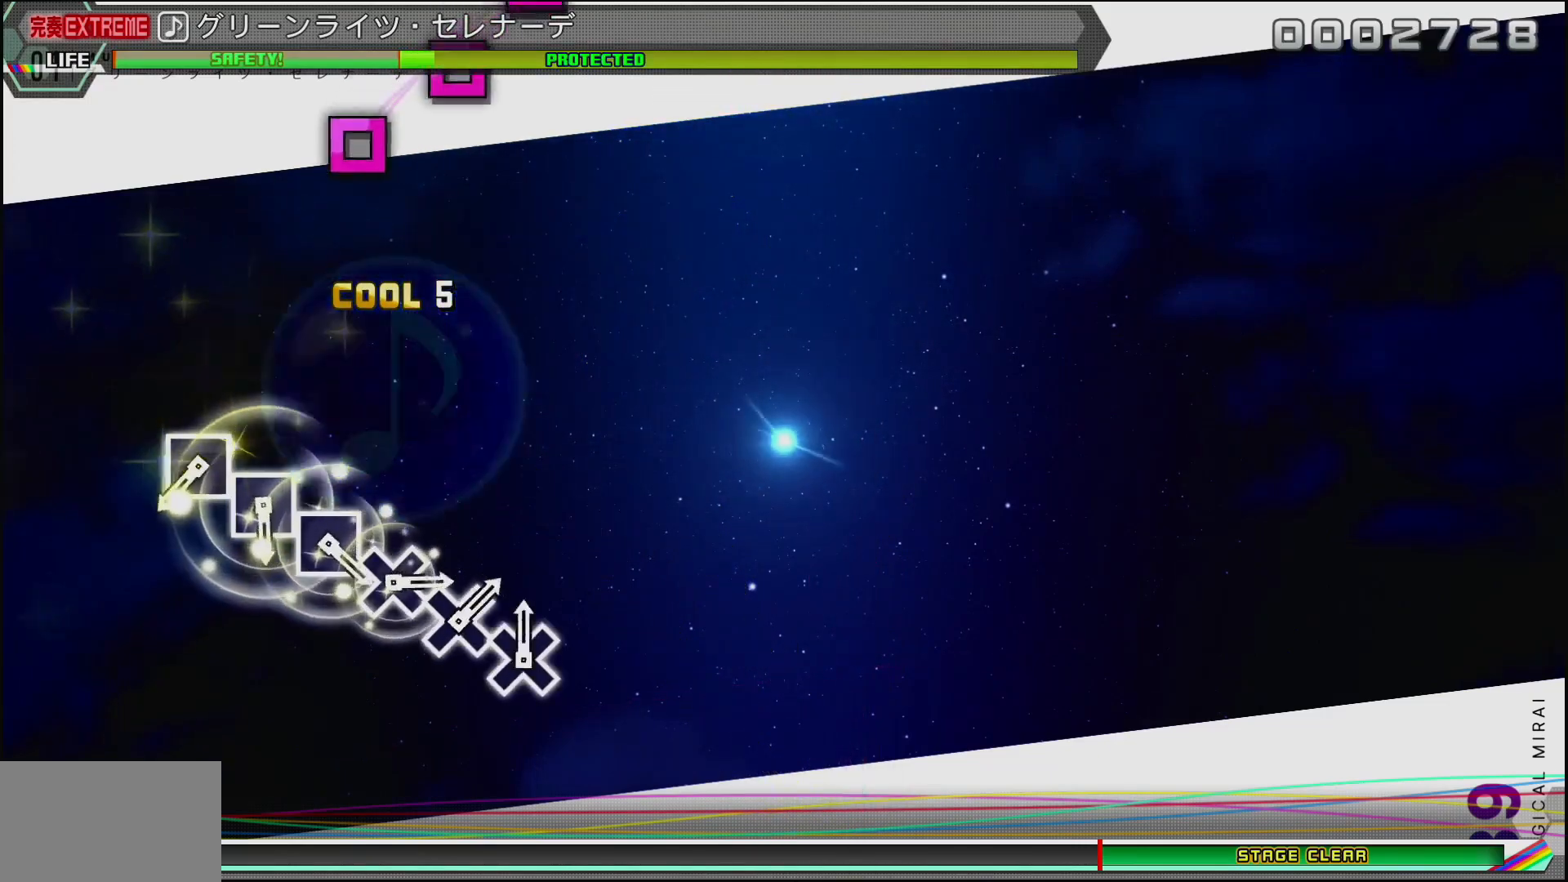
{"buttons": ["SQUARE"], "left_stick": "center", "right_stick": "center", "events": [[367, "SQUARE", "down"]]}
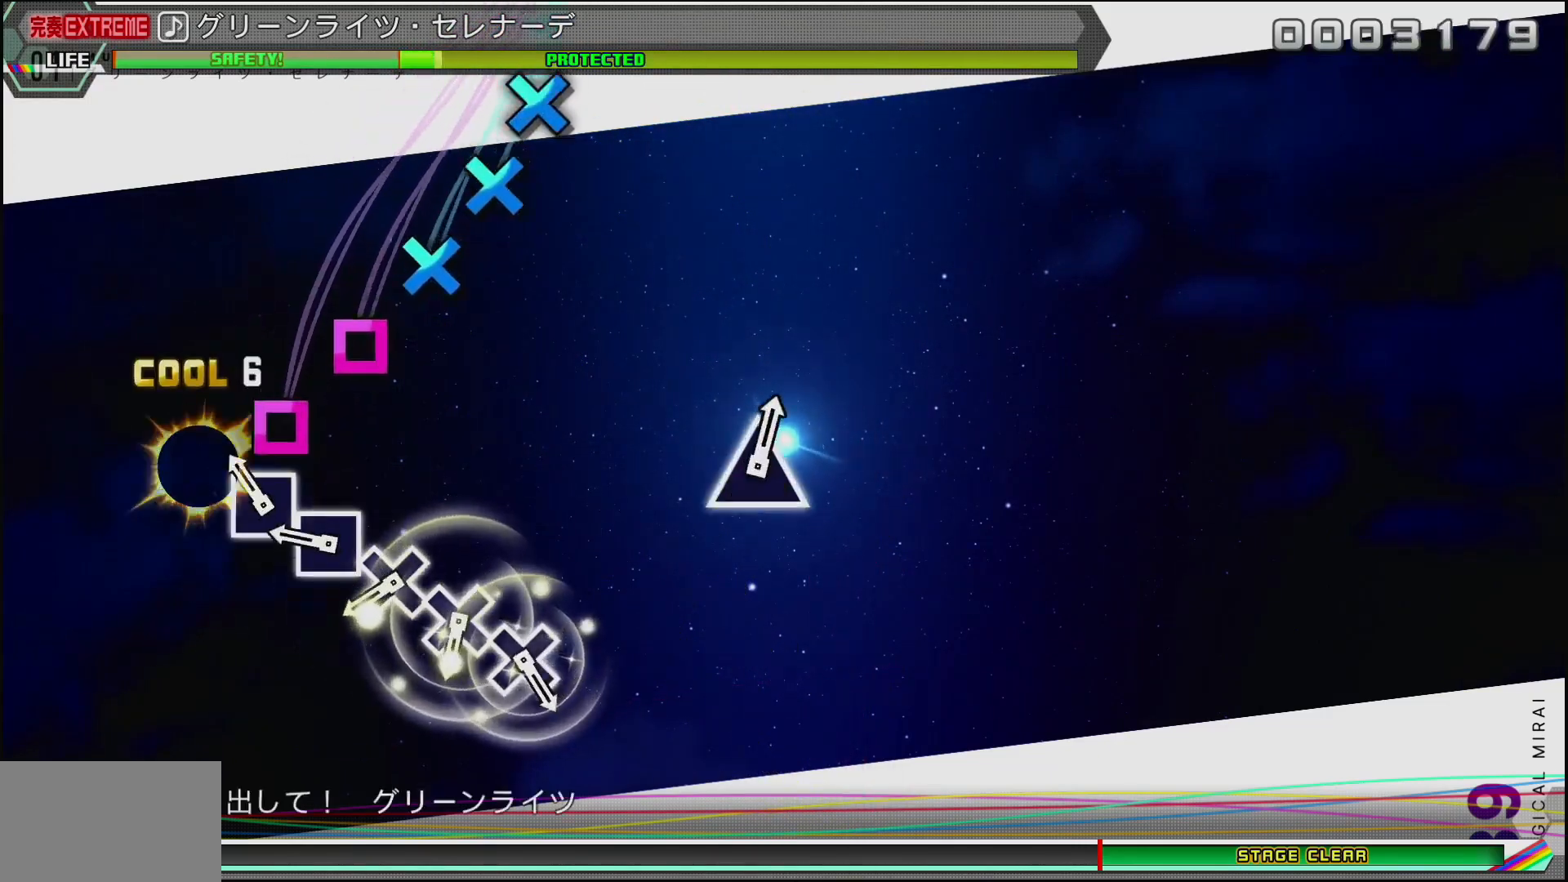
{"buttons": ["CROSS", "DPAD_DOWN"], "left_stick": "center", "right_stick": "center", "events": [[33, "DPAD_LEFT", "down"], [50, "SQUARE", "up"], [133, "DPAD_LEFT", "up"], [183, "SQUARE", "down"], [267, "SQUARE", "up"], [400, "CROSS", "down"], [500, "DPAD_DOWN", "down"]]}
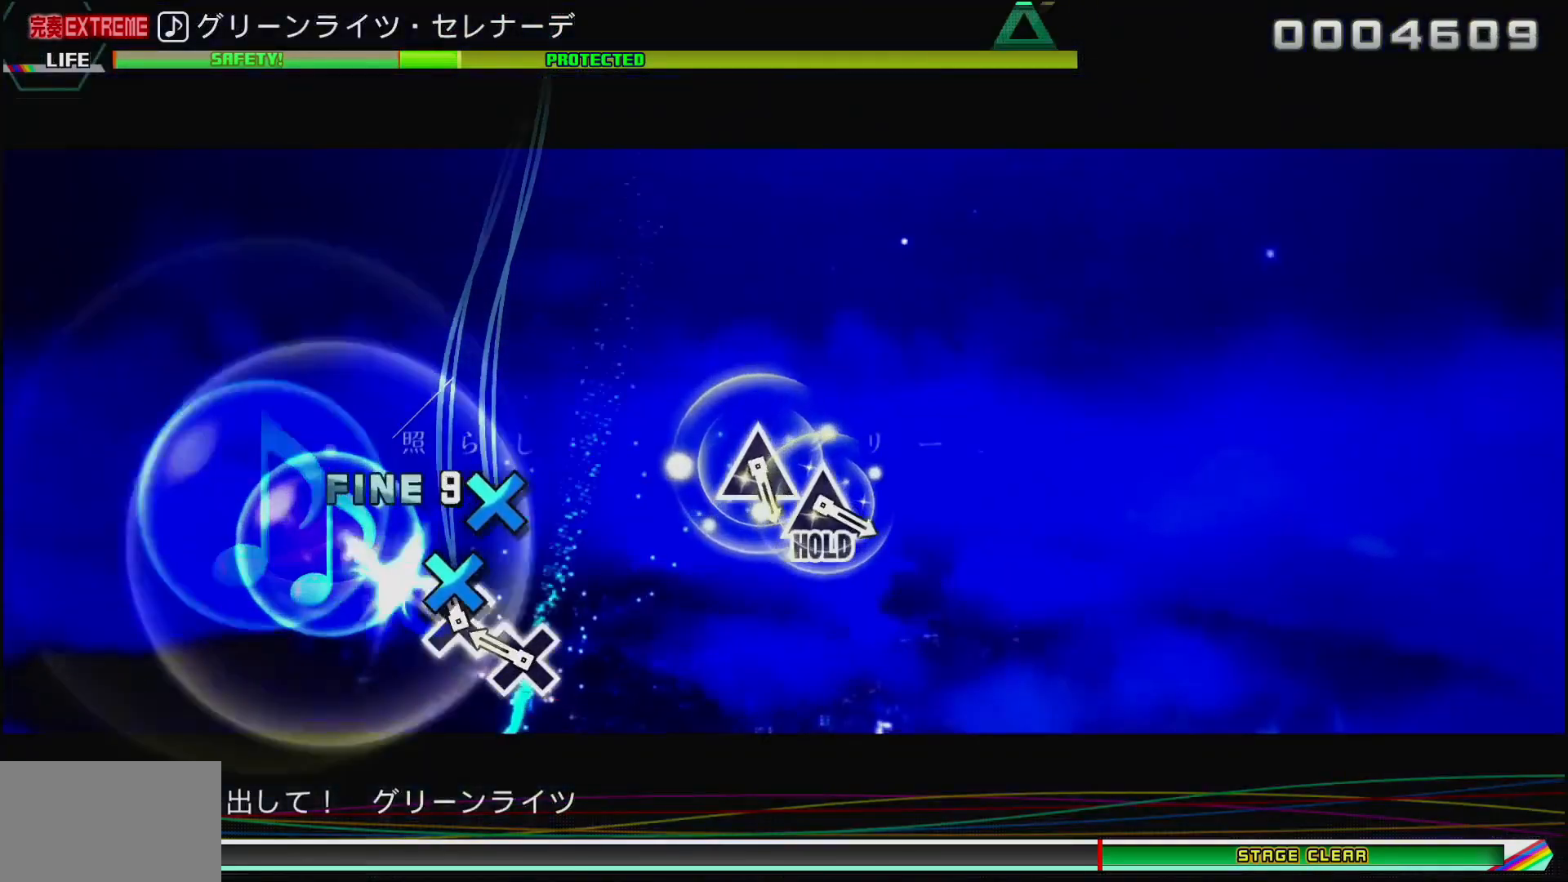
{"buttons": [], "left_stick": "center", "right_stick": "center", "events": [[50, "CROSS", "up"], [133, "CROSS", "down"], [133, "DPAD_DOWN", "up"], [250, "CROSS", "up"]]}
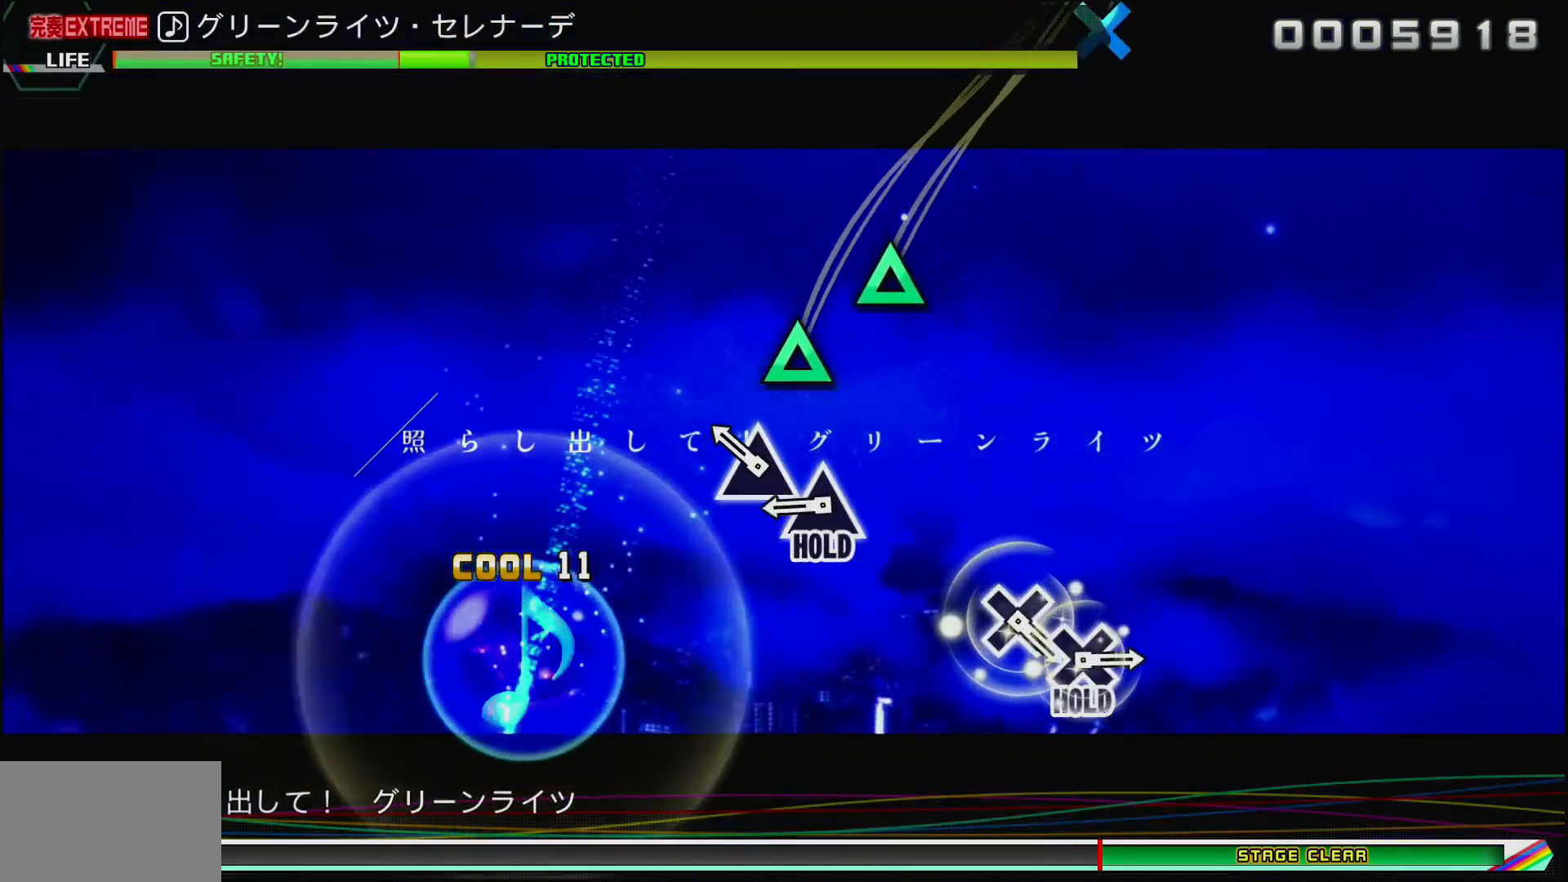
{"buttons": ["DPAD_UP"], "left_stick": "center", "right_stick": "center", "events": [[100, "TRIANGLE", "down"], [200, "DPAD_UP", "down"], [250, "TRIANGLE", "up"]]}
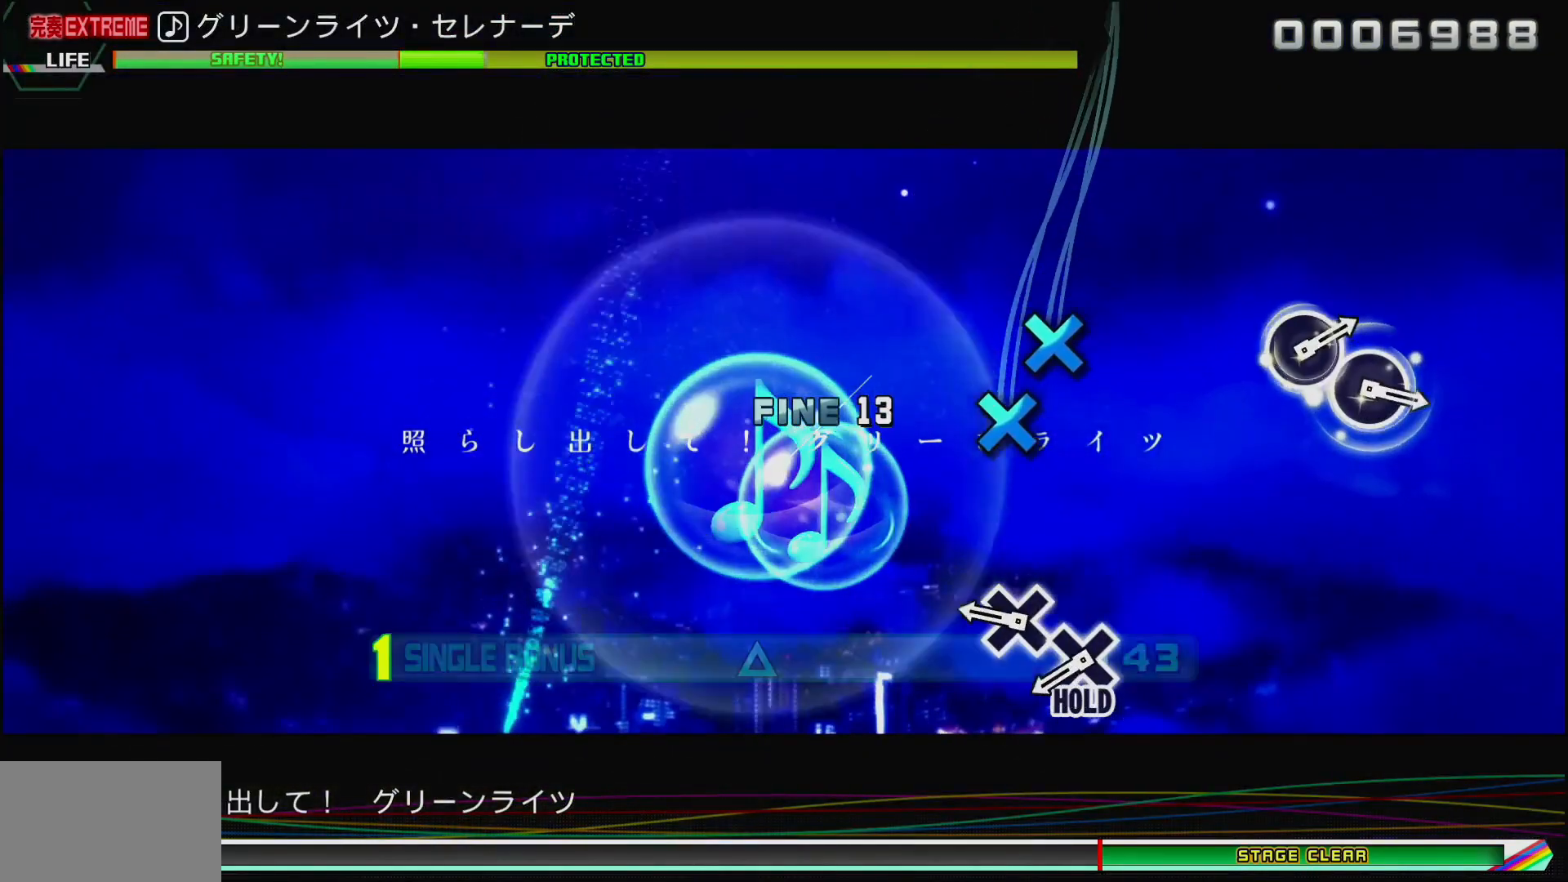
{"buttons": ["DPAD_DOWN"], "left_stick": "center", "right_stick": "center", "events": [[100, "DPAD_UP", "up"], [167, "CROSS", "down"], [333, "CROSS", "up"], [333, "DPAD_DOWN", "down"]]}
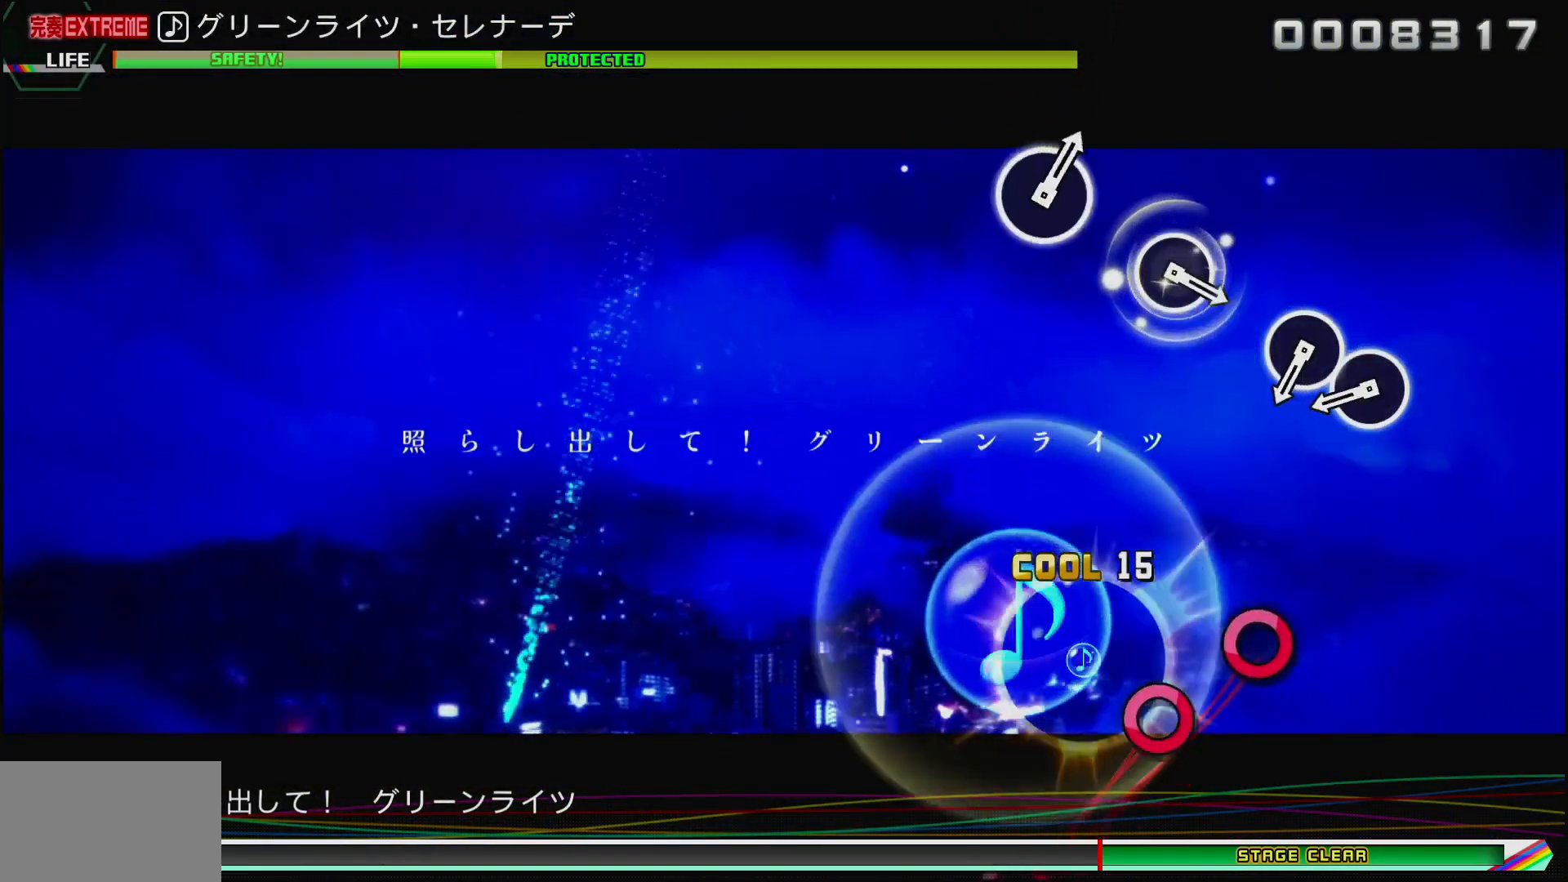
{"buttons": ["DPAD_RIGHT"], "left_stick": "center", "right_stick": "center", "events": [[133, "DPAD_DOWN", "up"], [300, "CIRCLE", "down"], [433, "DPAD_RIGHT", "down"], [467, "CIRCLE", "up"]]}
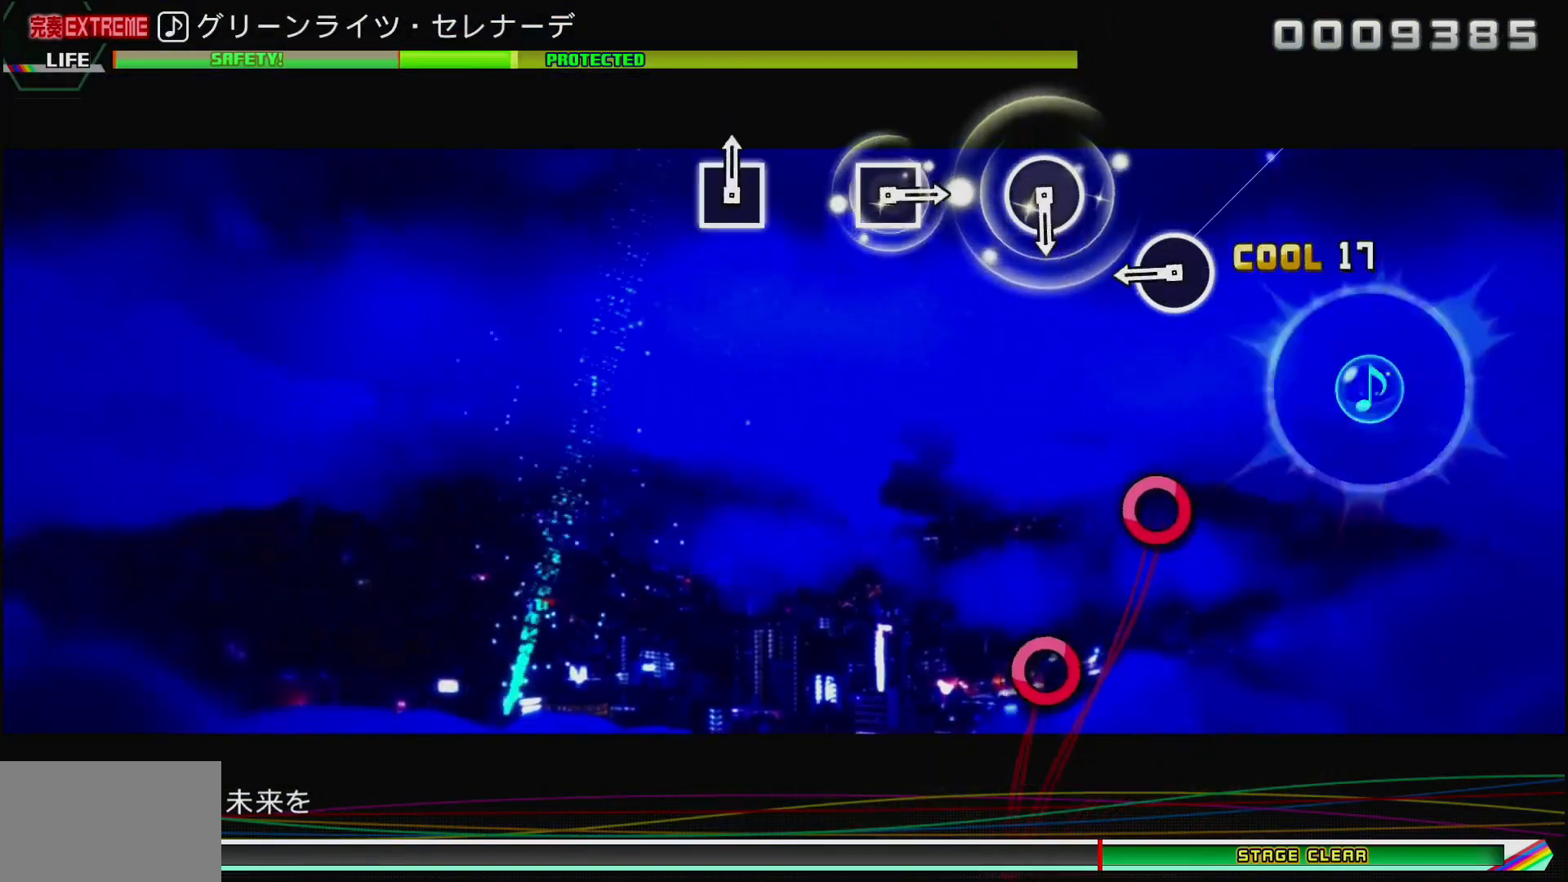
{"buttons": [], "left_stick": "center", "right_stick": "center", "events": [[33, "DPAD_RIGHT", "up"], [233, "CIRCLE", "down"], [350, "CIRCLE", "up"]]}
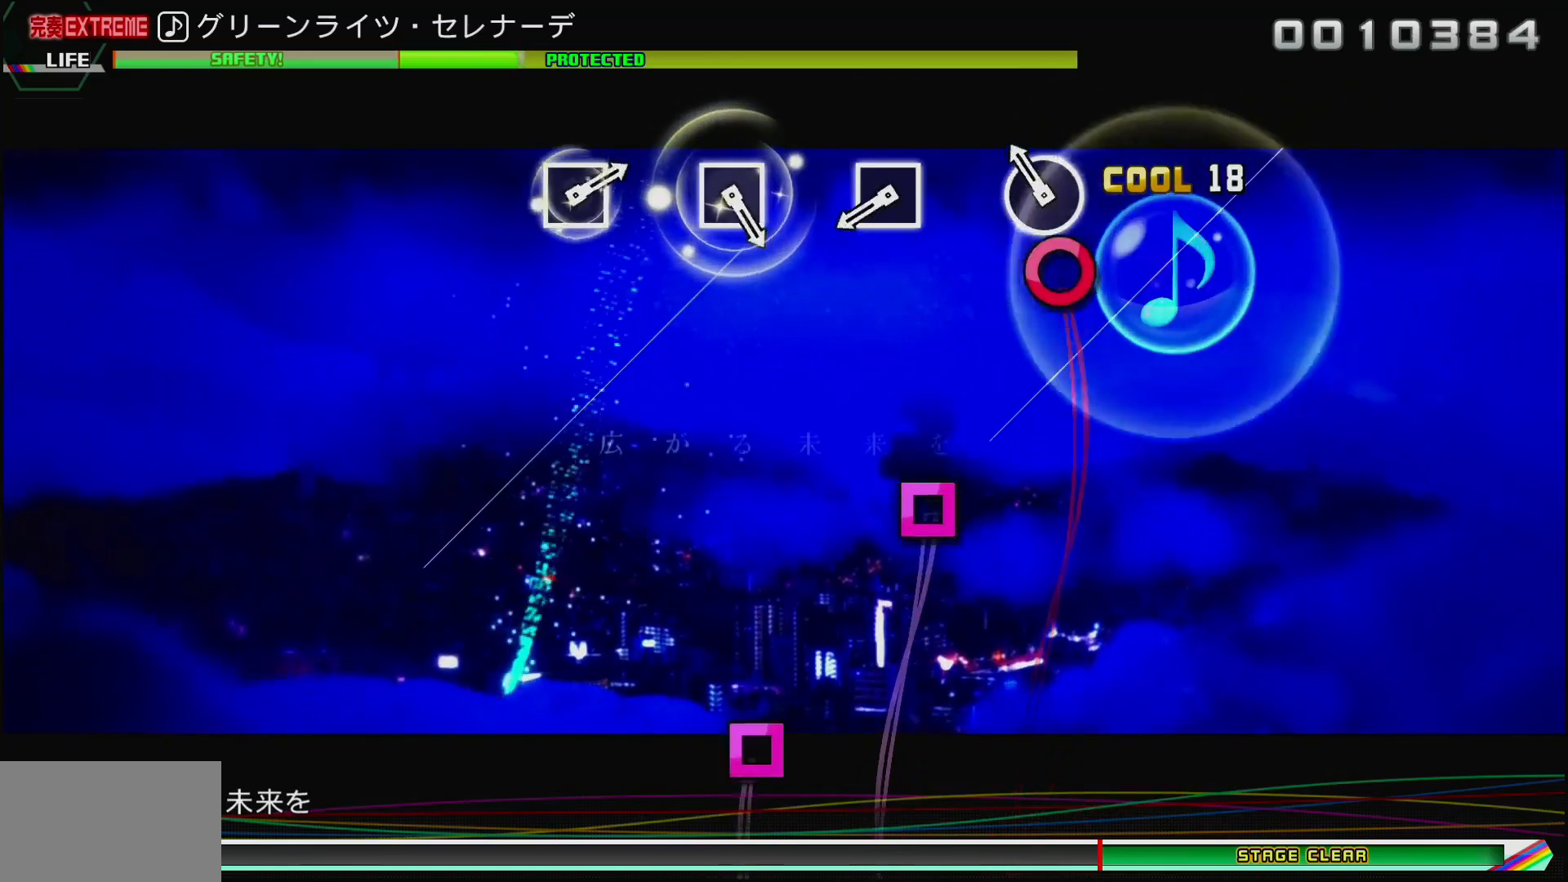
{"buttons": [], "left_stick": "center", "right_stick": "center", "events": [[50, "CIRCLE", "down"], [167, "CIRCLE", "up"], [350, "SQUARE", "down"], [467, "SQUARE", "up"]]}
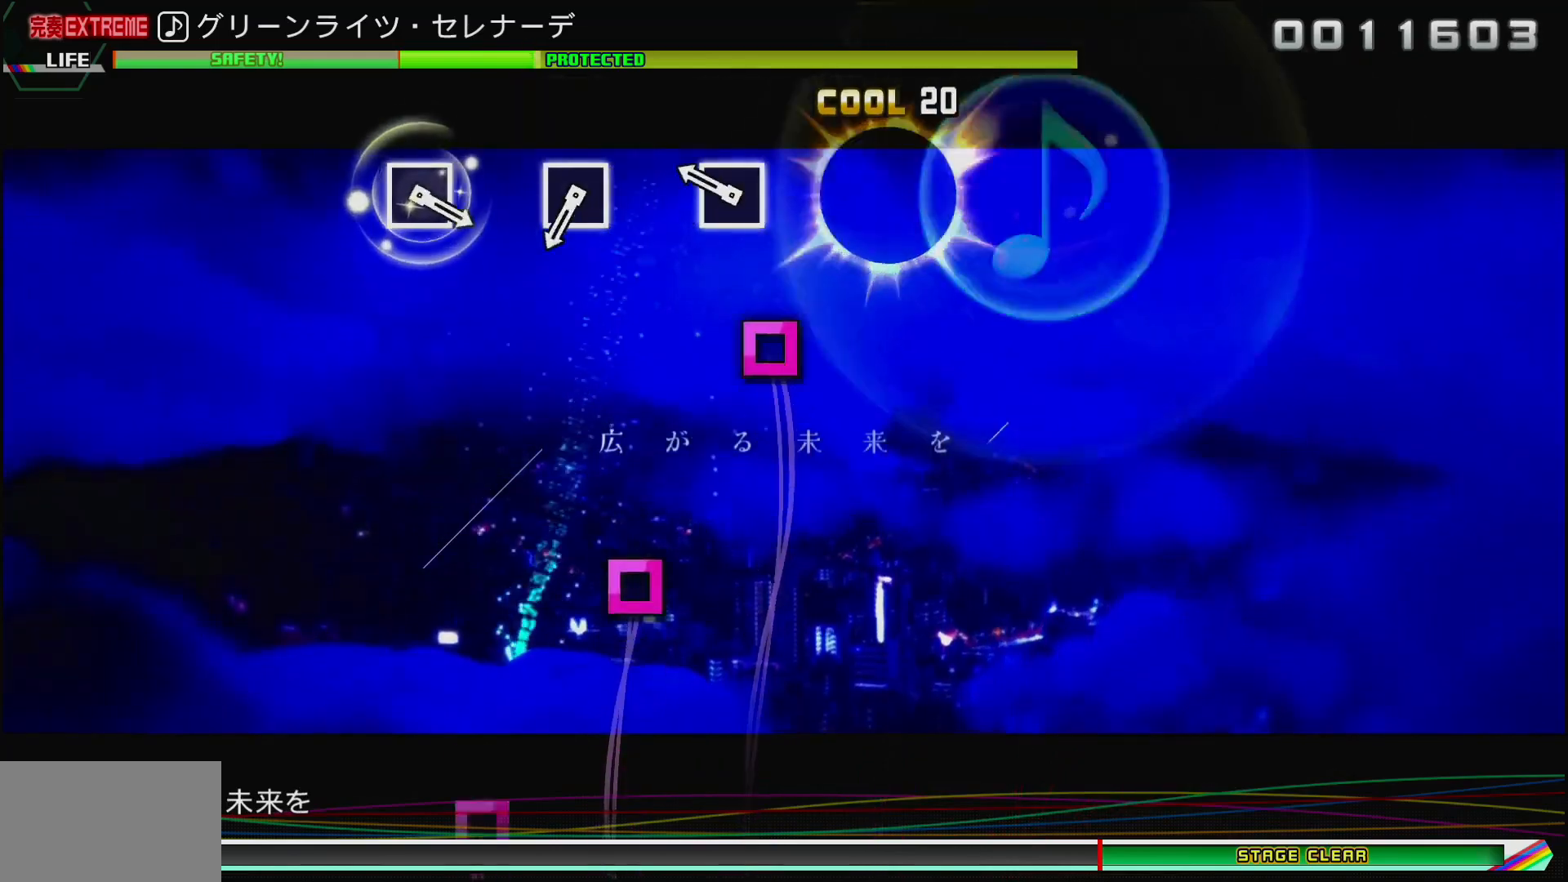
{"buttons": ["SQUARE"], "left_stick": "center", "right_stick": "center", "events": [[150, "SQUARE", "down"], [233, "SQUARE", "up"], [467, "SQUARE", "down"]]}
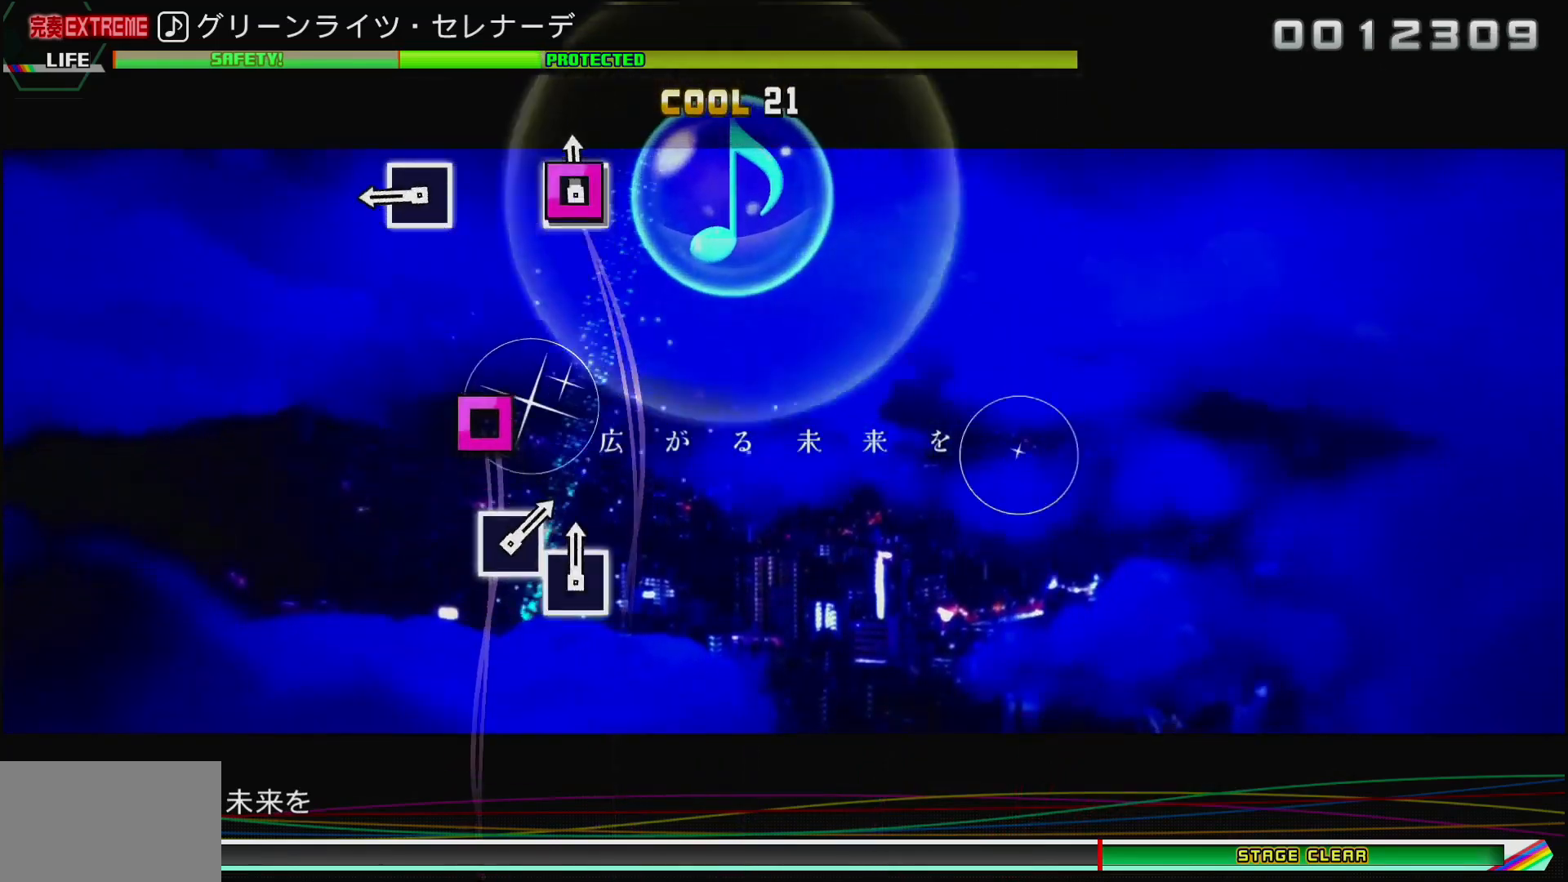
{"buttons": ["SQUARE"], "left_stick": "center", "right_stick": "center", "events": [[33, "SQUARE", "up"], [283, "SQUARE", "down"]]}
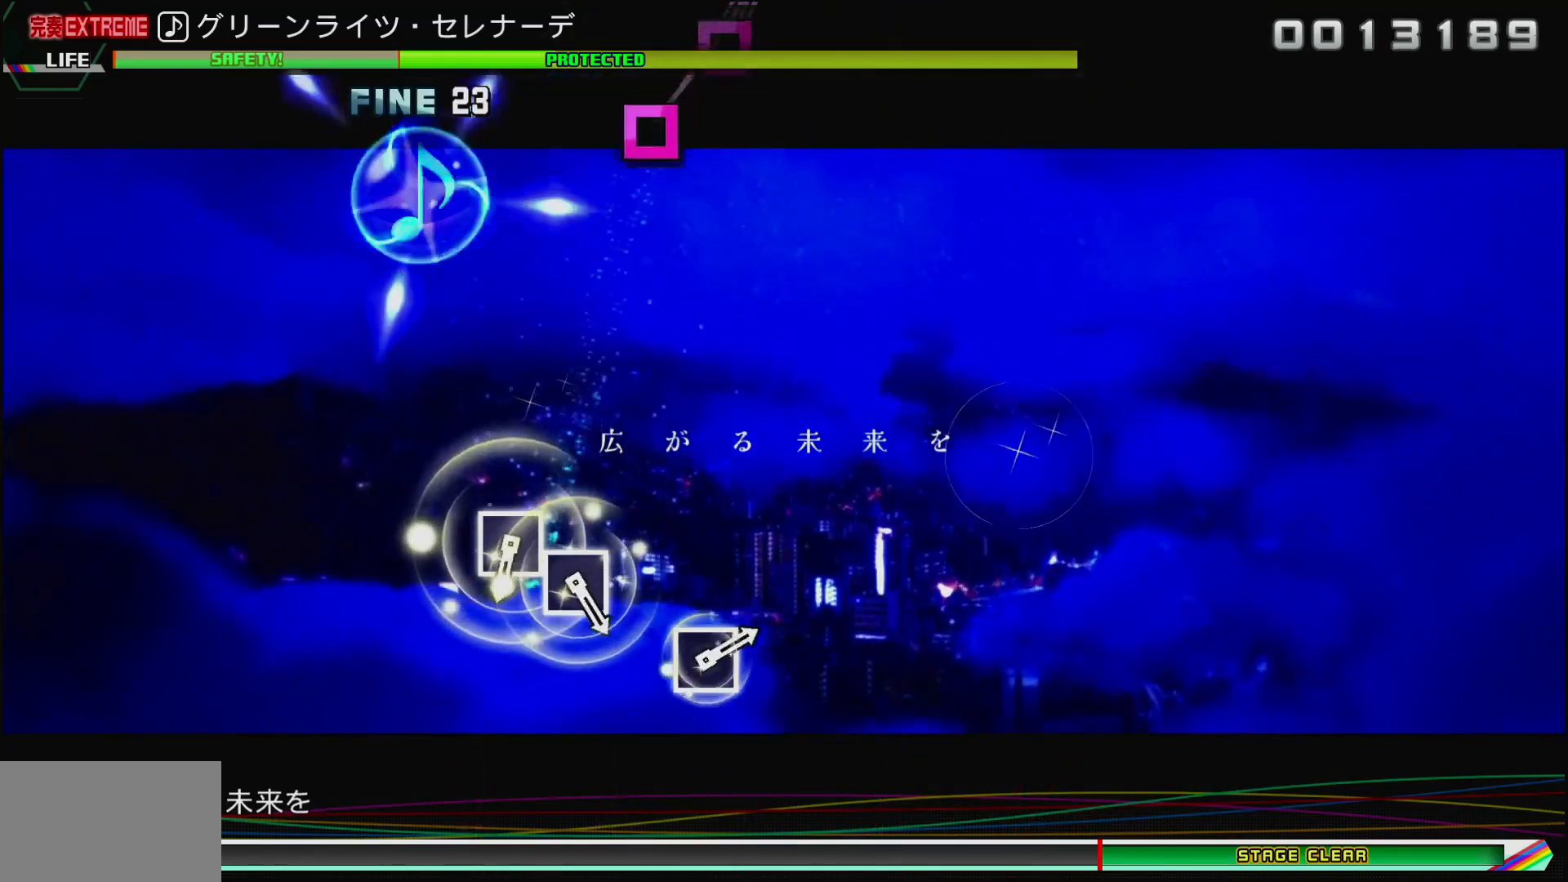
{"buttons": ["SQUARE"], "left_stick": "center", "right_stick": "center", "events": [[150, "SQUARE", "up"], [483, "SQUARE", "down"]]}
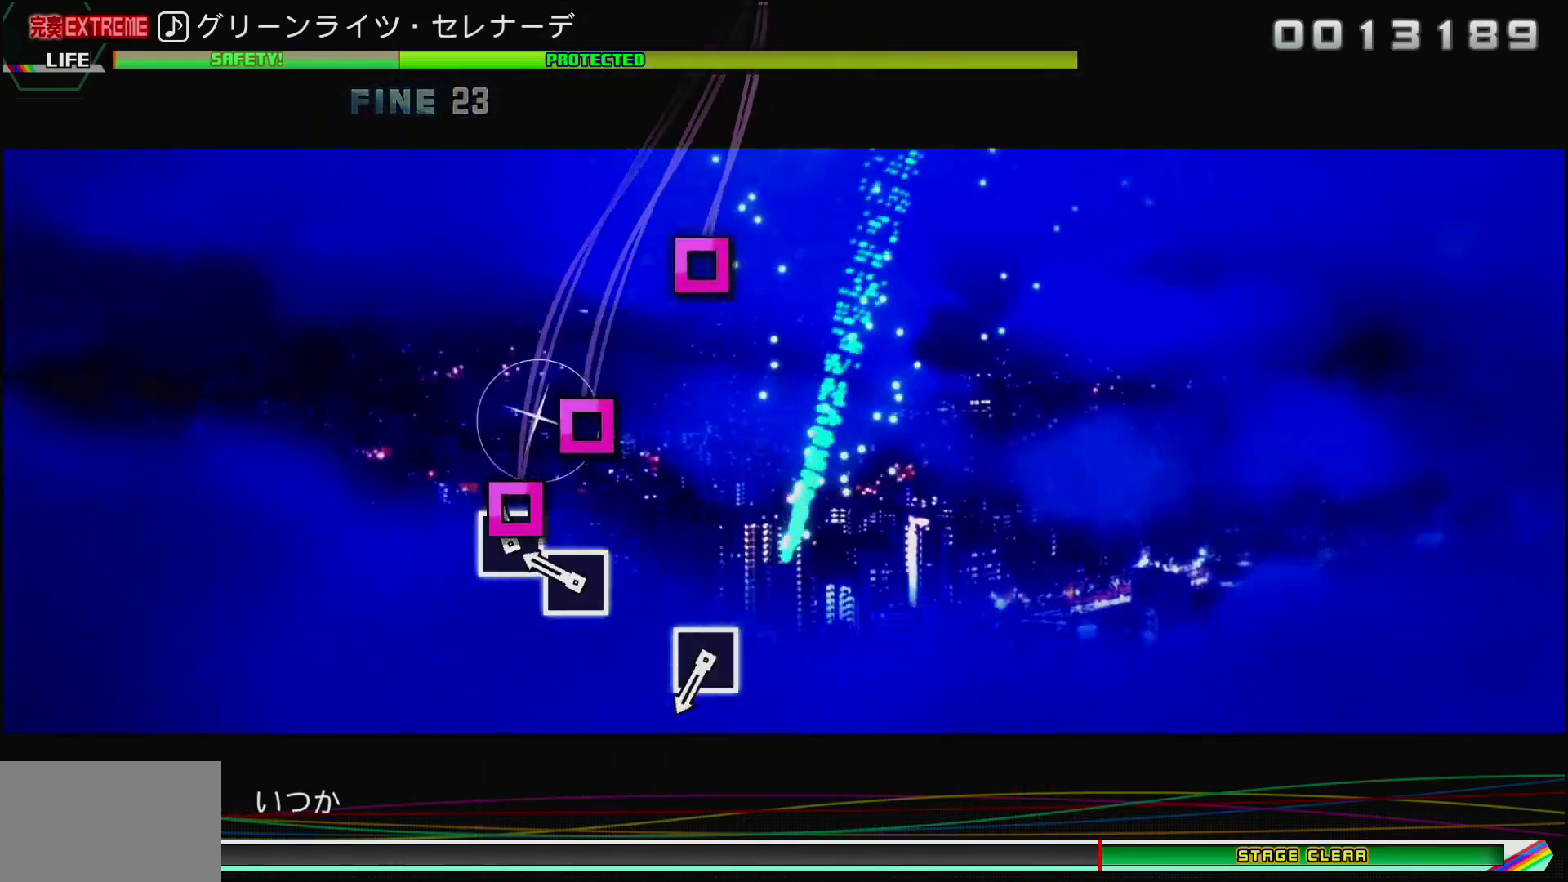
{"buttons": ["SQUARE"], "left_stick": "center", "right_stick": "center", "events": [[117, "DPAD_LEFT", "down"], [133, "SQUARE", "up"], [267, "DPAD_LEFT", "up"], [450, "SQUARE", "down"]]}
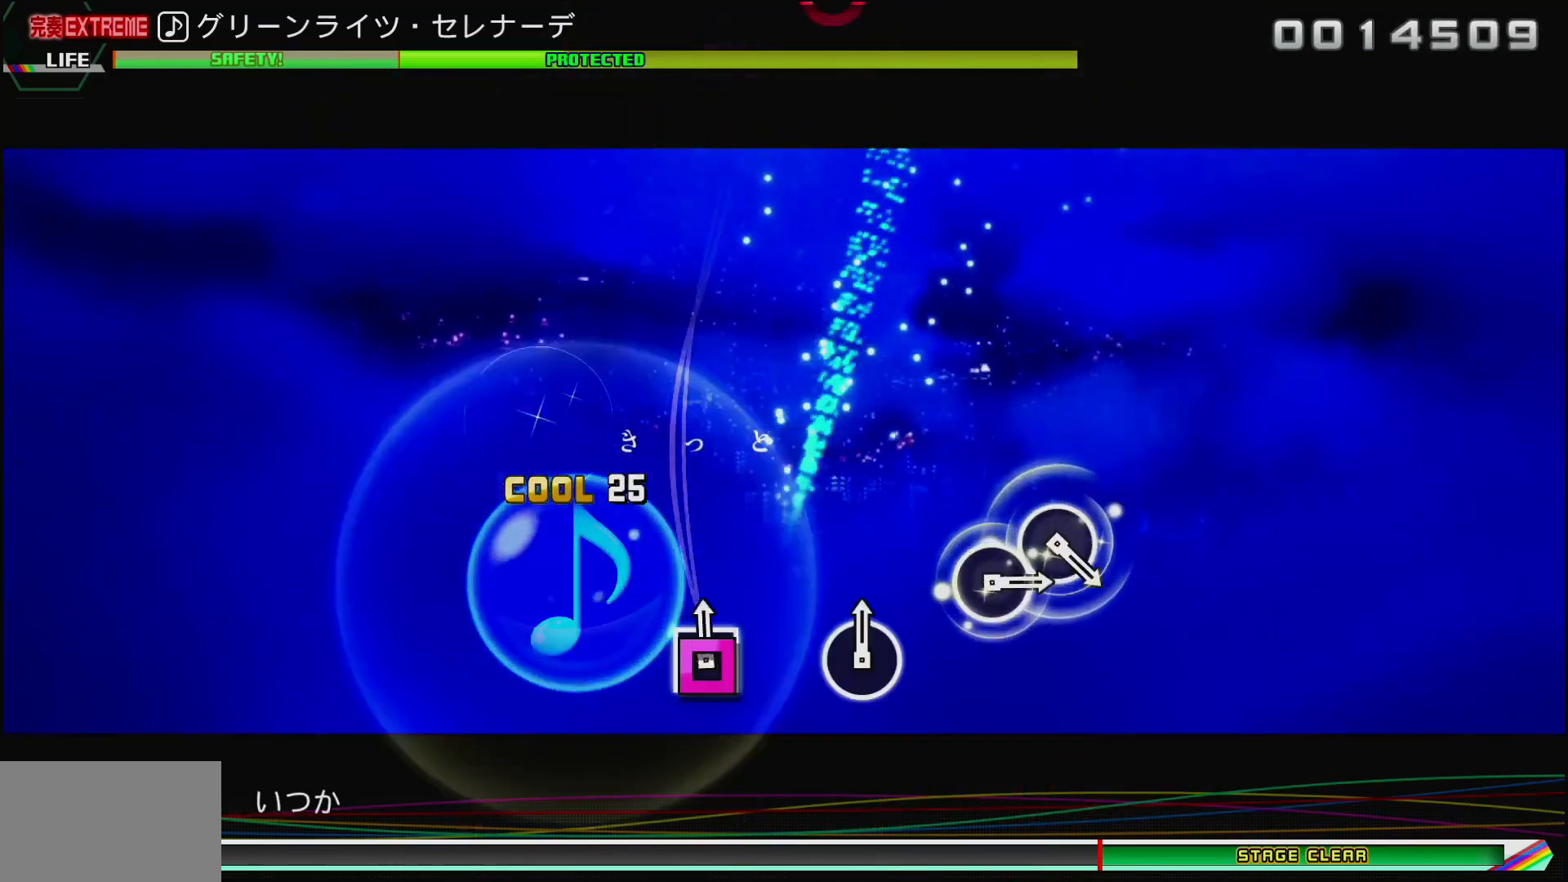
{"buttons": [], "left_stick": "center", "right_stick": "center", "events": [[333, "SQUARE", "up"]]}
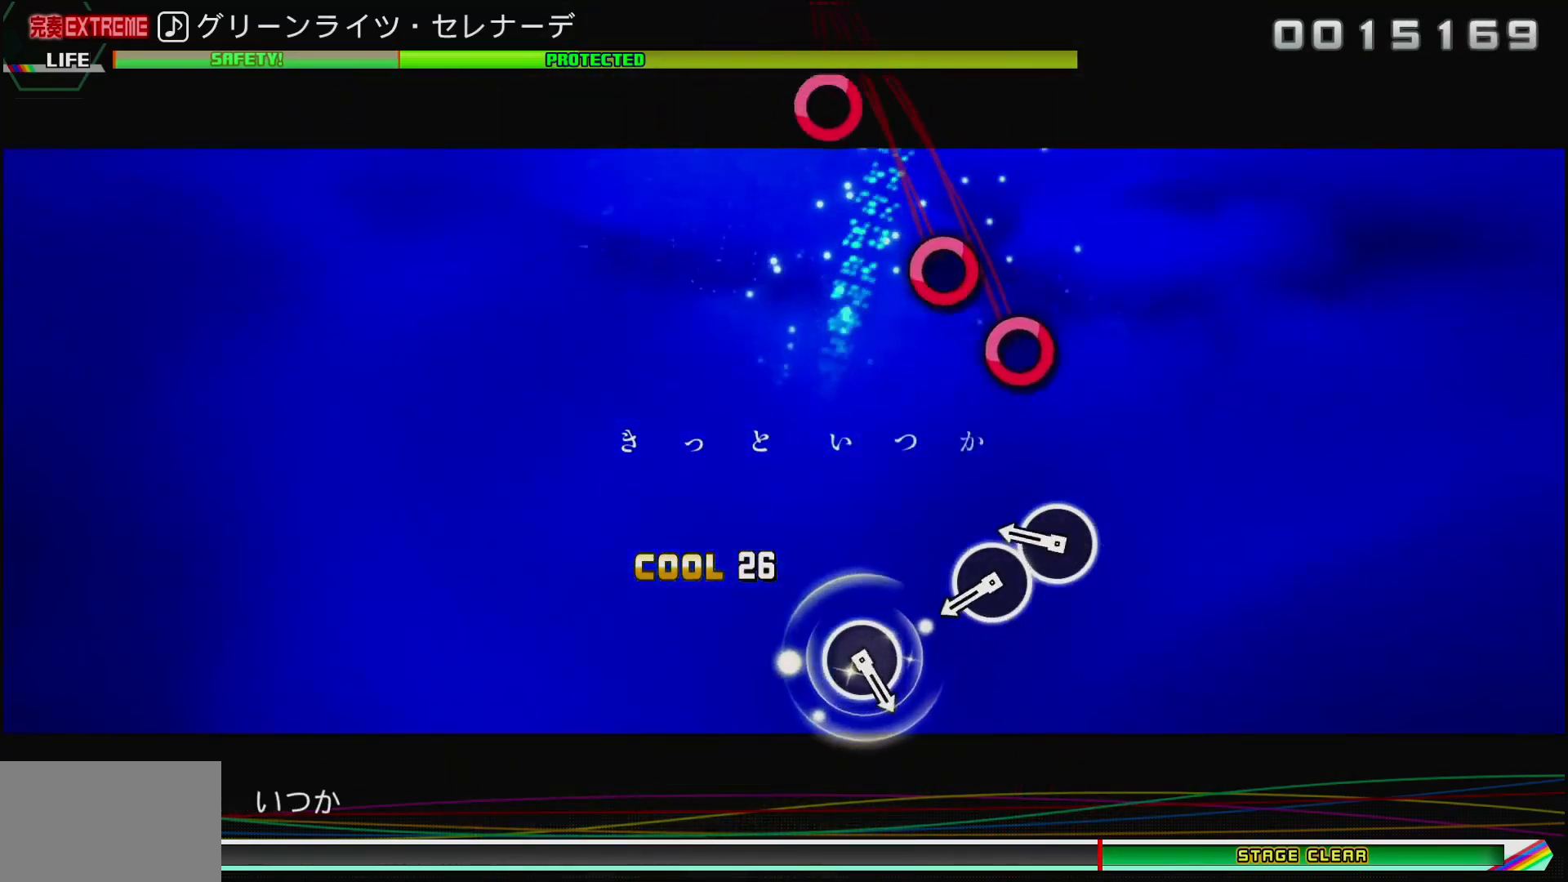
{"buttons": [], "left_stick": "center", "right_stick": "center", "events": [[167, "CIRCLE", "down"], [283, "DPAD_RIGHT", "down"], [333, "CIRCLE", "up"], [433, "DPAD_RIGHT", "up"]]}
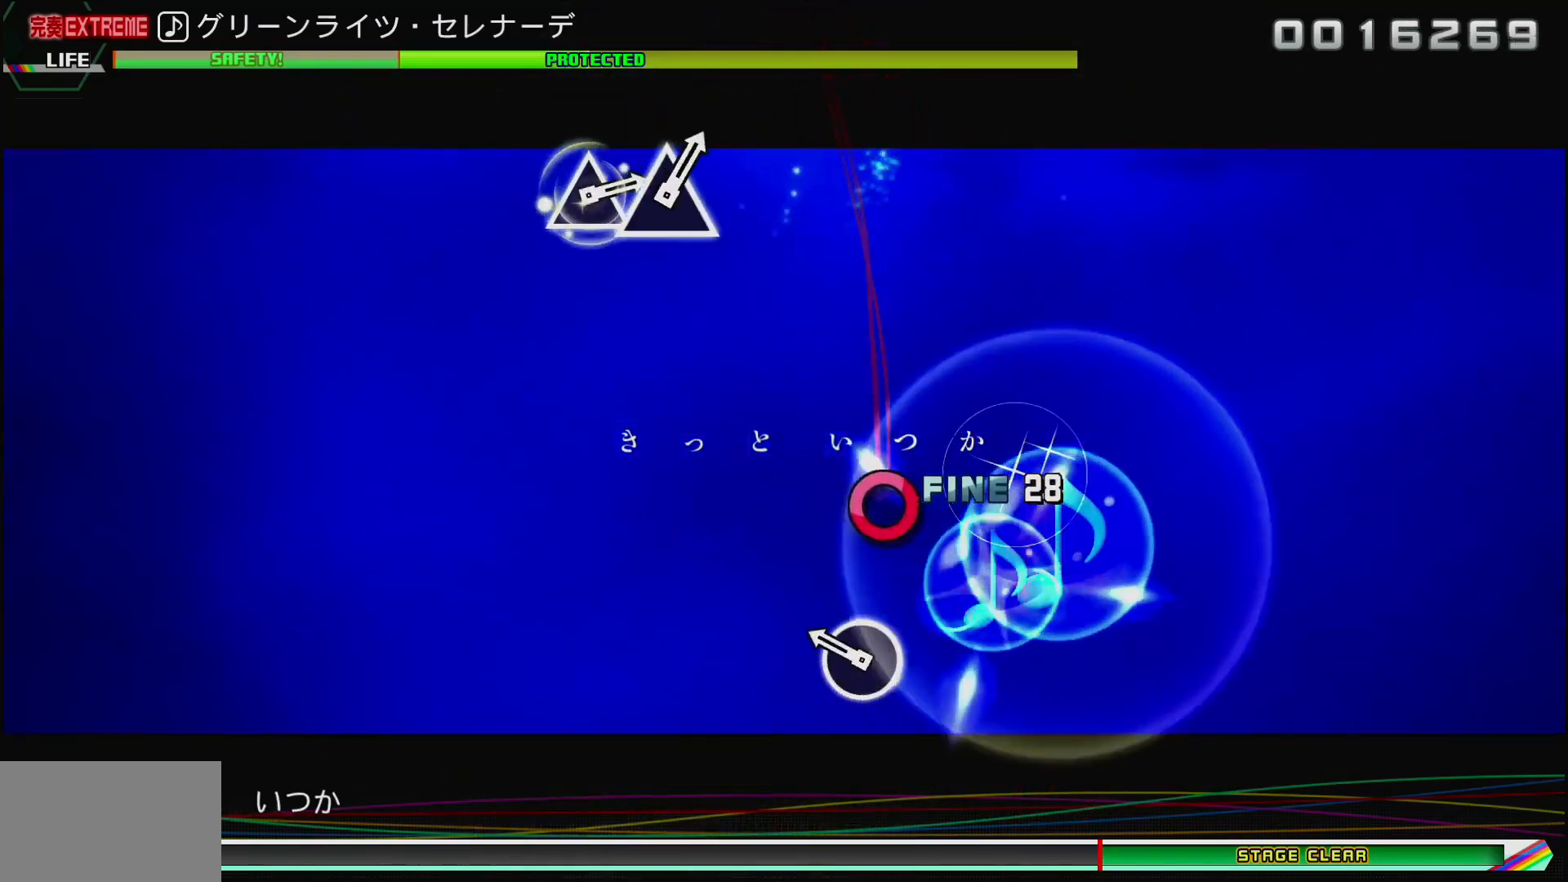
{"buttons": [], "left_stick": "center", "right_stick": "center", "events": [[183, "CIRCLE", "down"], [367, "CIRCLE", "up"]]}
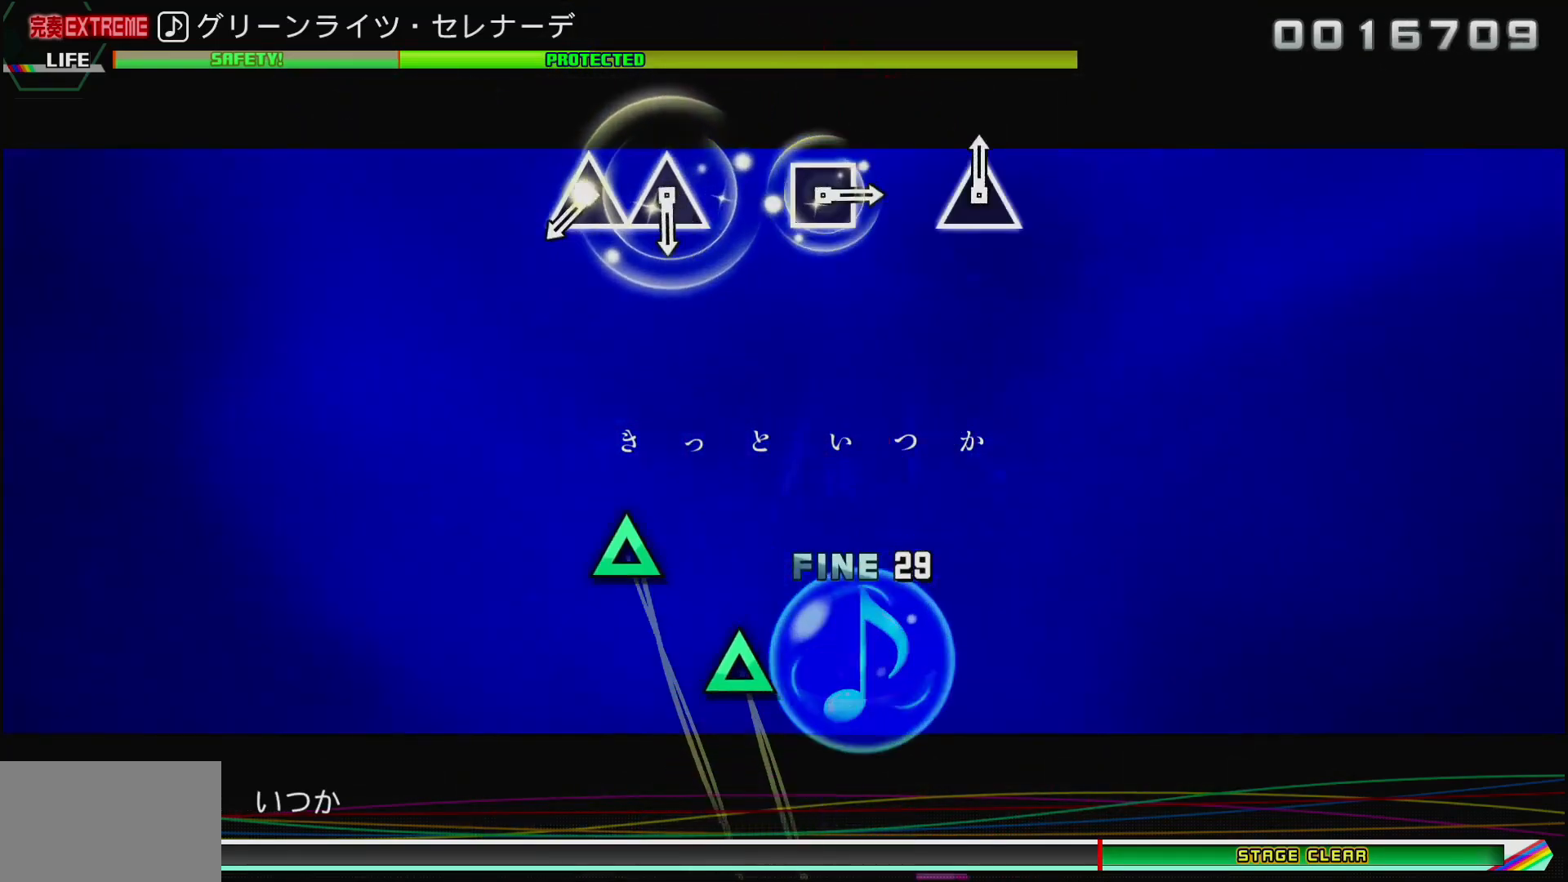
{"buttons": ["TRIANGLE"], "left_stick": "center", "right_stick": "center", "events": [[367, "TRIANGLE", "down"]]}
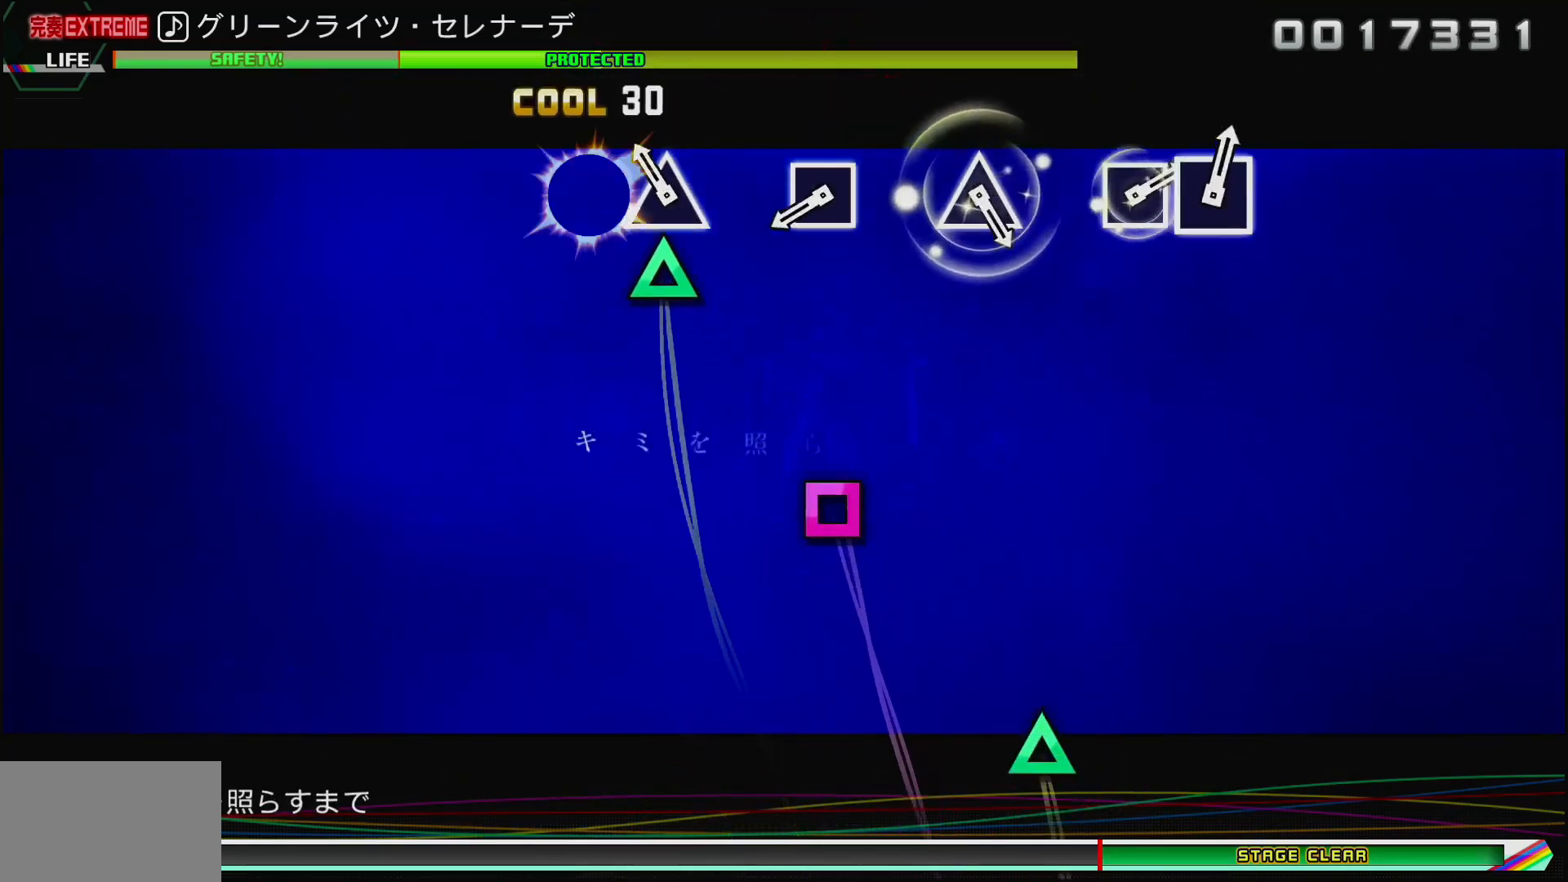
{"buttons": [], "left_stick": "center", "right_stick": "center", "events": [[33, "DPAD_UP", "down"], [67, "TRIANGLE", "up"], [150, "DPAD_UP", "up"], [317, "SQUARE", "down"], [467, "SQUARE", "up"]]}
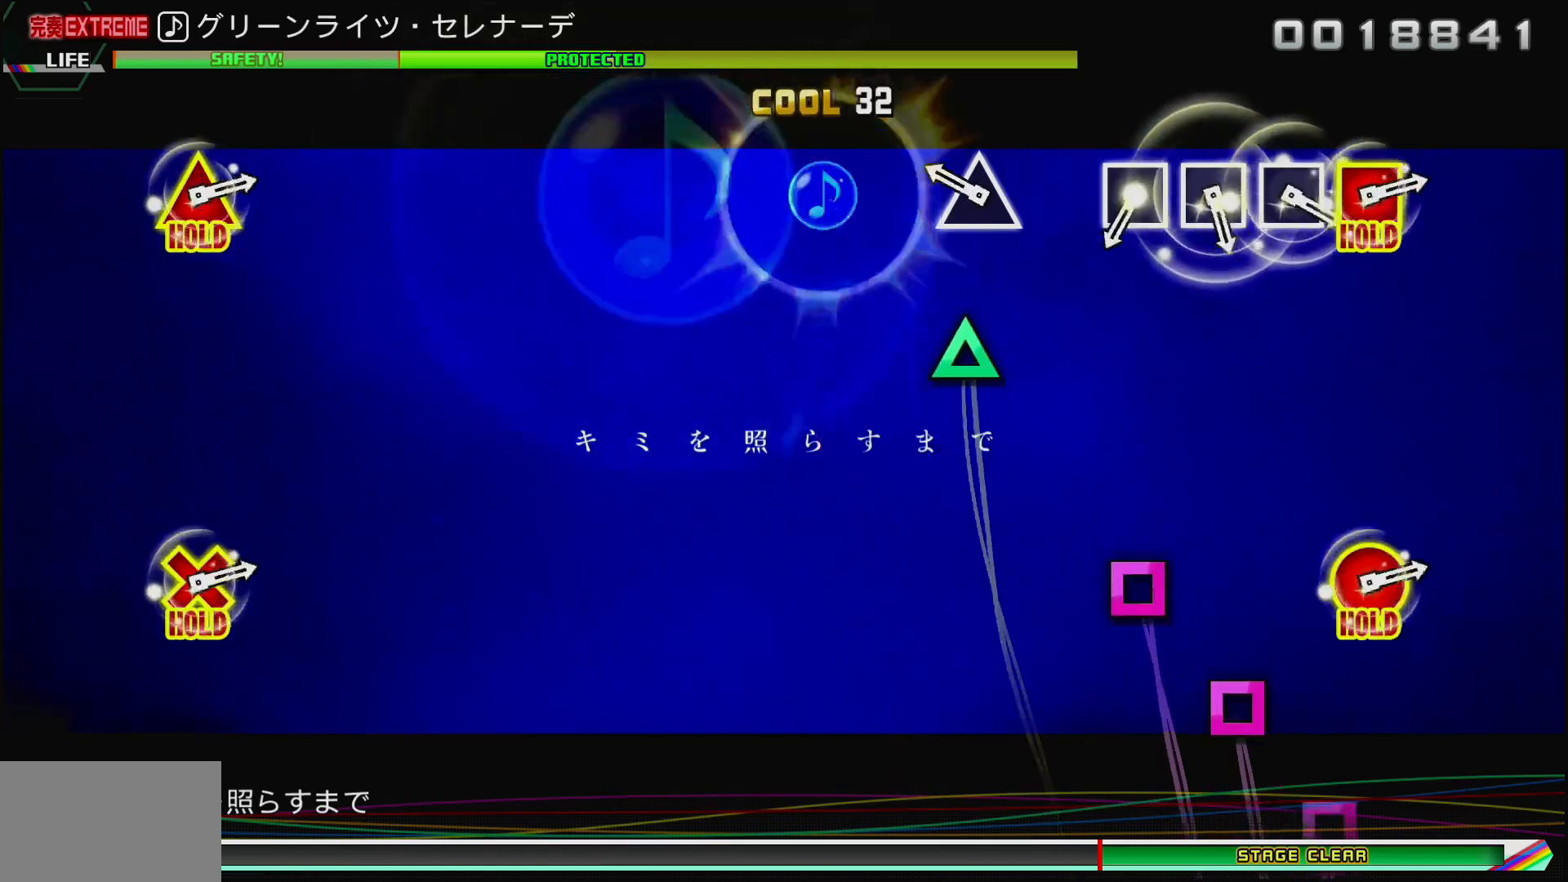
{"buttons": ["SQUARE"], "left_stick": "center", "right_stick": "center", "events": [[150, "TRIANGLE", "down"], [267, "TRIANGLE", "up"], [450, "SQUARE", "down"]]}
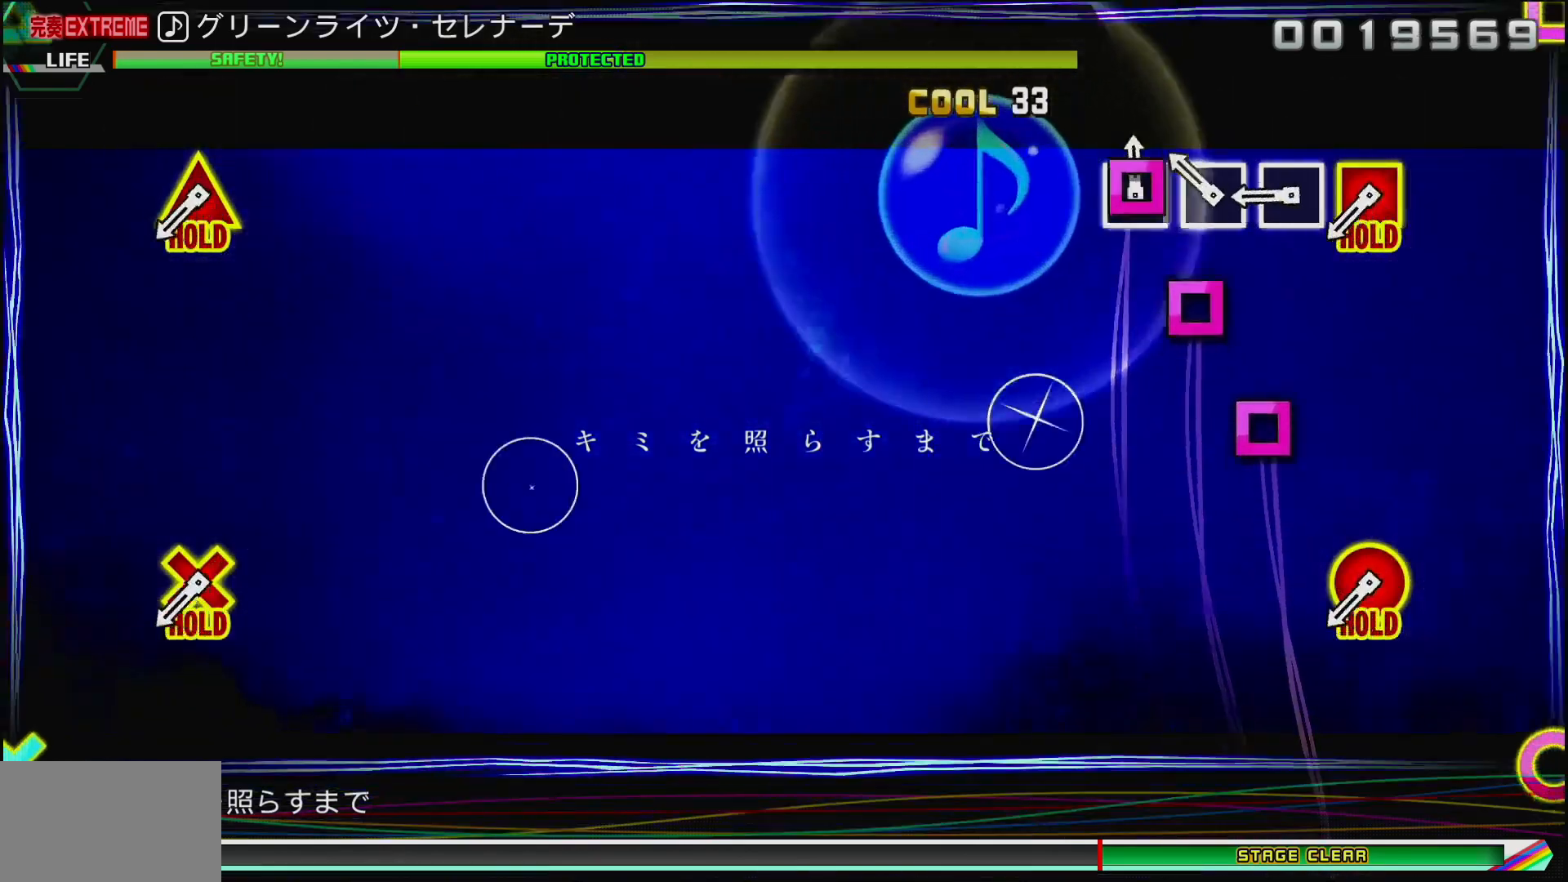
{"buttons": ["CIRCLE", "L2"], "left_stick": "center", "right_stick": "center", "events": [[17, "SQUARE", "up"], [100, "SQUARE", "down"], [183, "SQUARE", "up"], [267, "SQUARE", "down"], [333, "SQUARE", "up"], [417, "L2", "down"], [433, "CIRCLE", "down"]]}
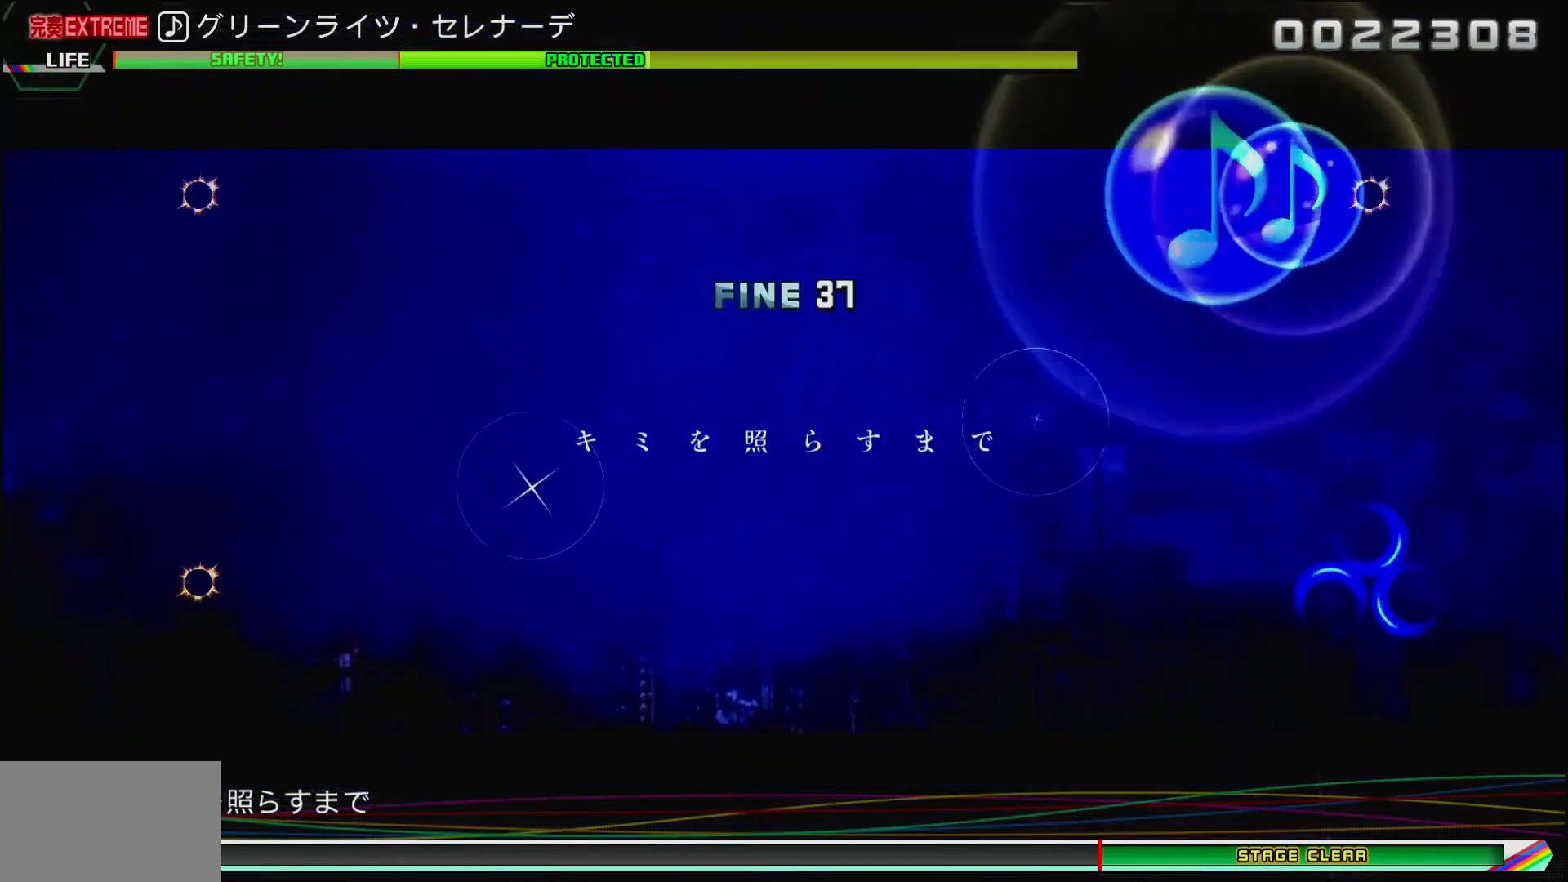
{"buttons": ["CIRCLE", "L2"], "left_stick": "center", "right_stick": "center", "events": []}
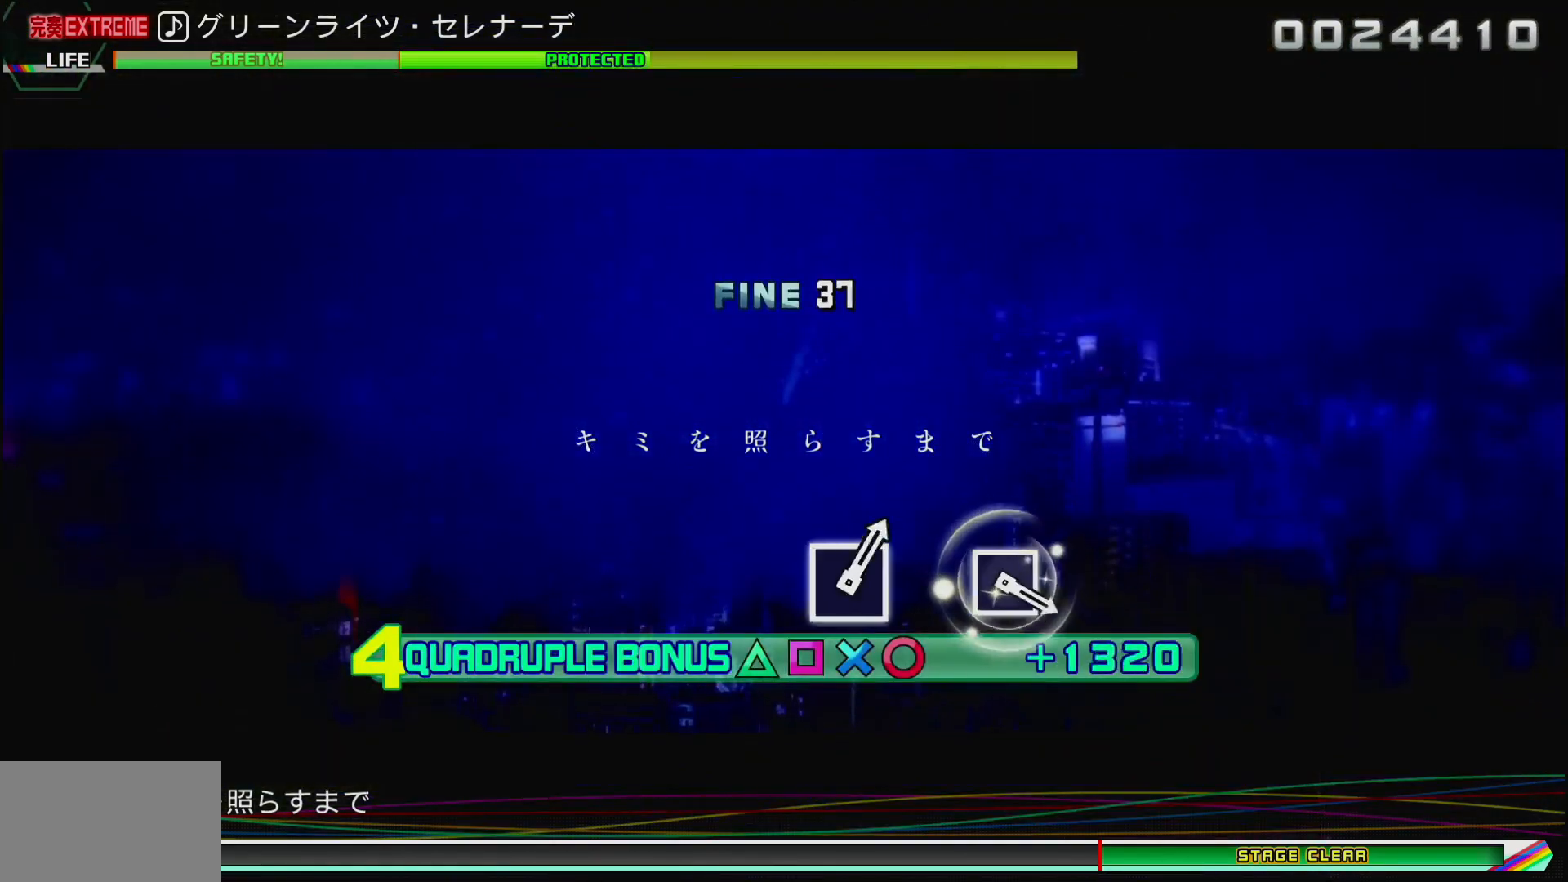
{"buttons": ["CIRCLE", "L2"], "left_stick": "center", "right_stick": "center", "events": []}
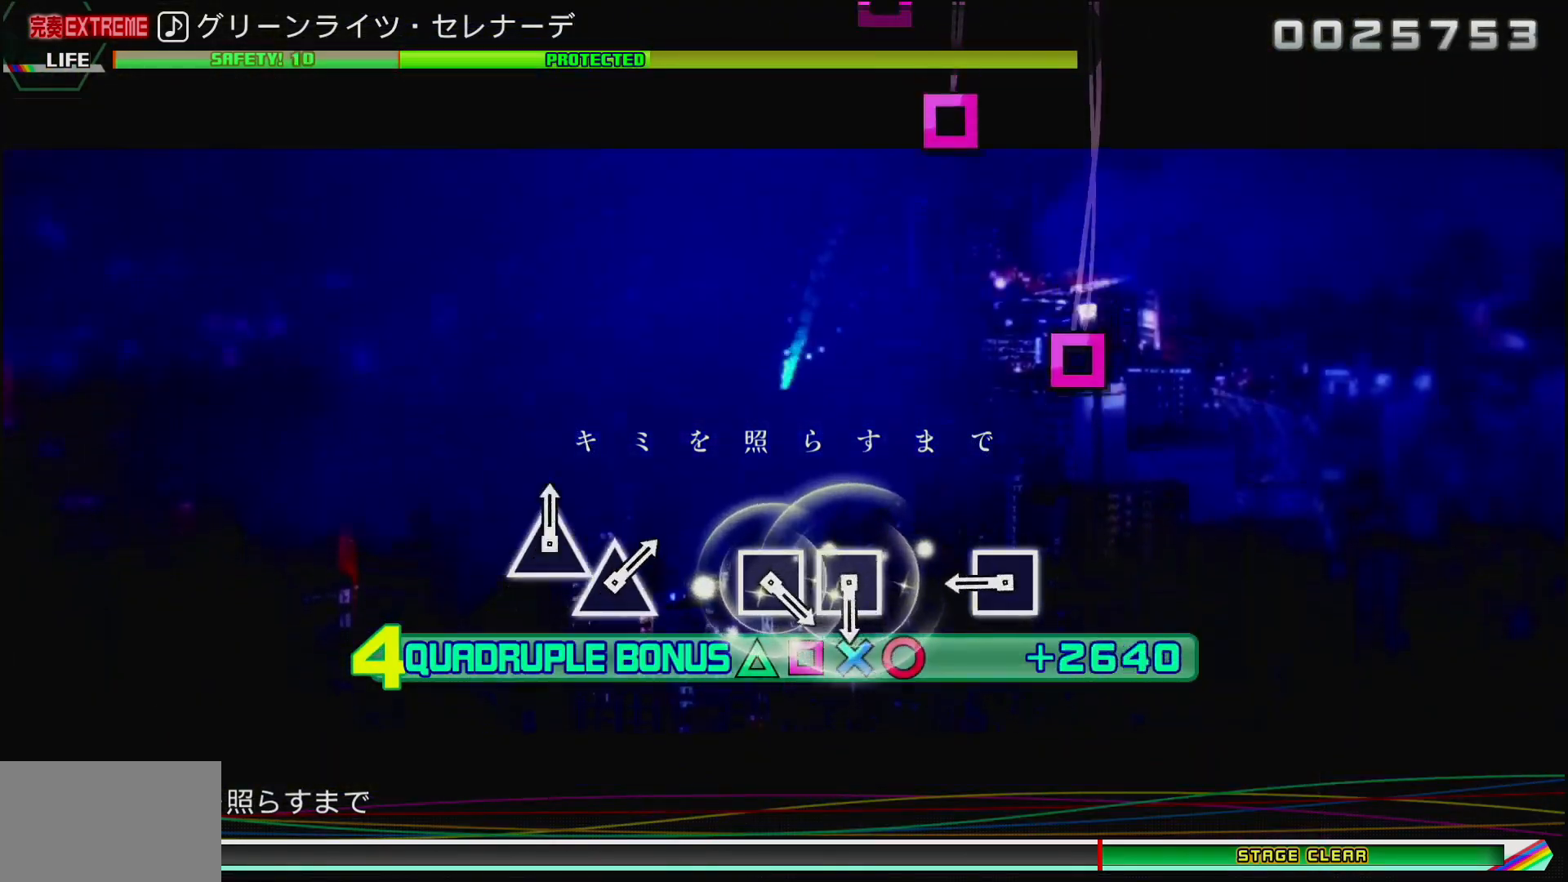
{"buttons": [], "left_stick": "center", "right_stick": "center", "events": [[83, "CIRCLE", "up"], [100, "L2", "up"], [267, "SQUARE", "down"], [383, "SQUARE", "up"]]}